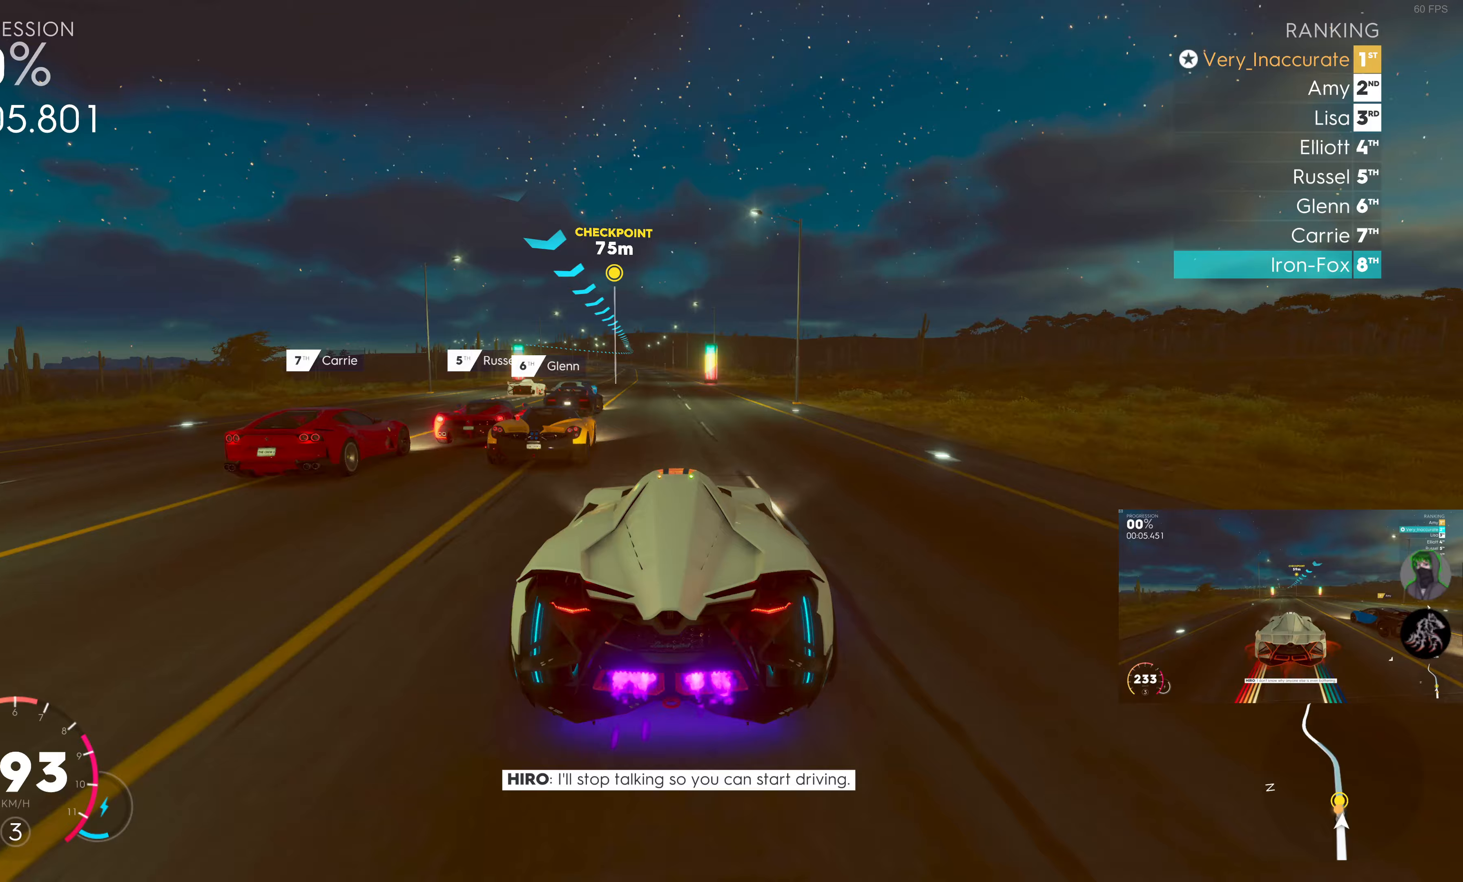
Gameplay with a controller (PlayStation layout); each line is a JSON object with the inputs held at the frame after it. "events" lists button and stick changes between this image and that frame as [ms after this image, input, new state], when the widget could be followed in between.
{"buttons": ["SQUARE", "R2"], "left_stick": "center", "right_stick": "center", "events": [[183, "left_stick", "left"], [283, "left_stick", "center"]]}
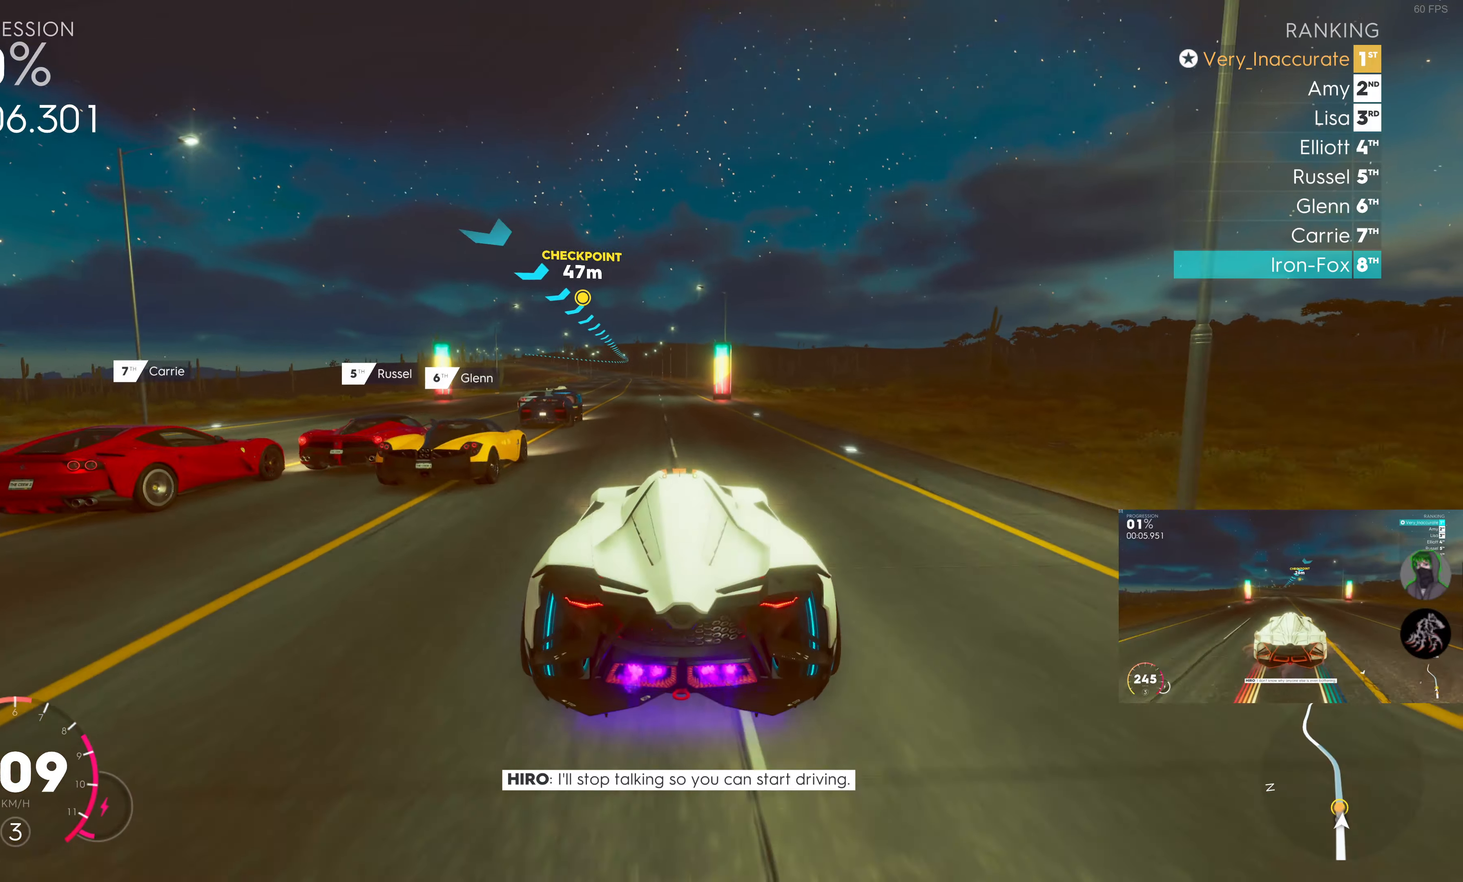
{"buttons": ["SQUARE", "R2"], "left_stick": "center", "right_stick": "center", "events": [[167, "left_stick", "left"], [300, "left_stick", "center"]]}
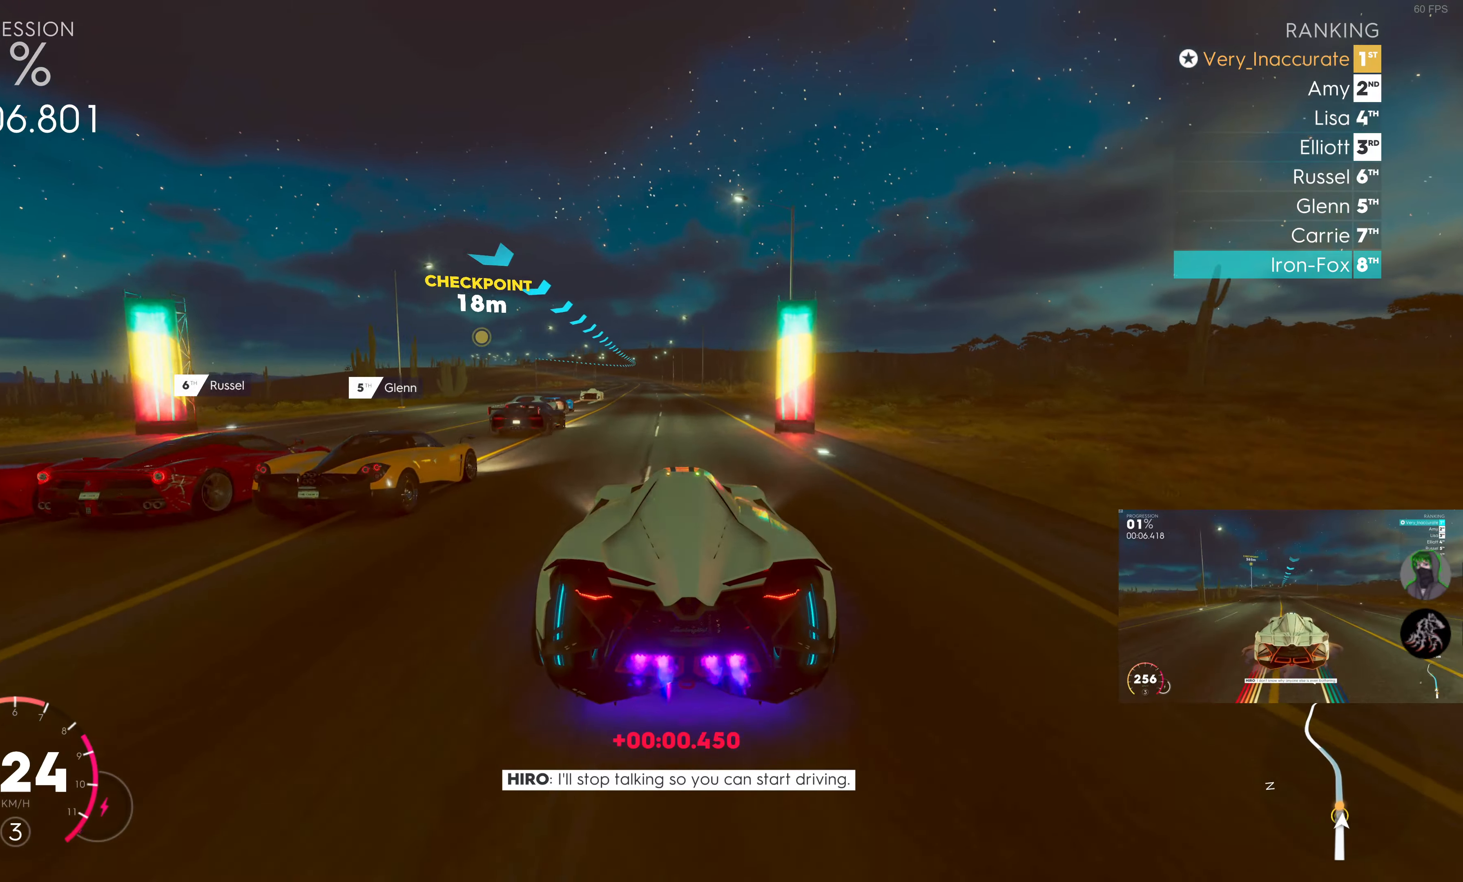
{"buttons": ["SQUARE", "R2"], "left_stick": "center", "right_stick": "center", "events": [[167, "left_stick", "left"], [267, "left_stick", "center"]]}
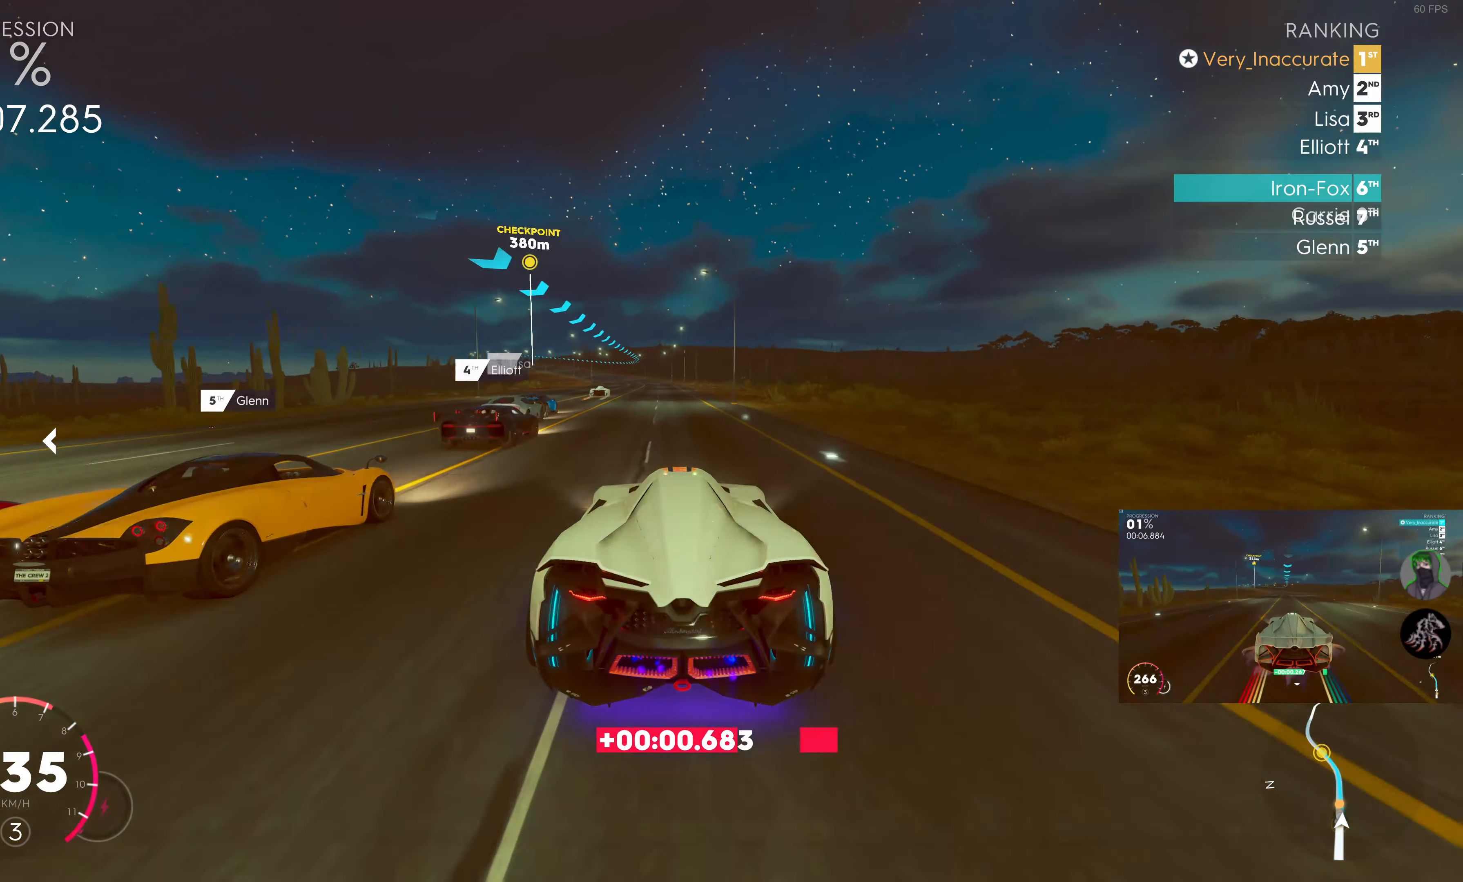
{"buttons": ["SQUARE", "R2"], "left_stick": "center", "right_stick": "center", "events": [[50, "left_stick", "left"], [183, "left_stick", "center"], [367, "left_stick", "left"], [483, "left_stick", "center"]]}
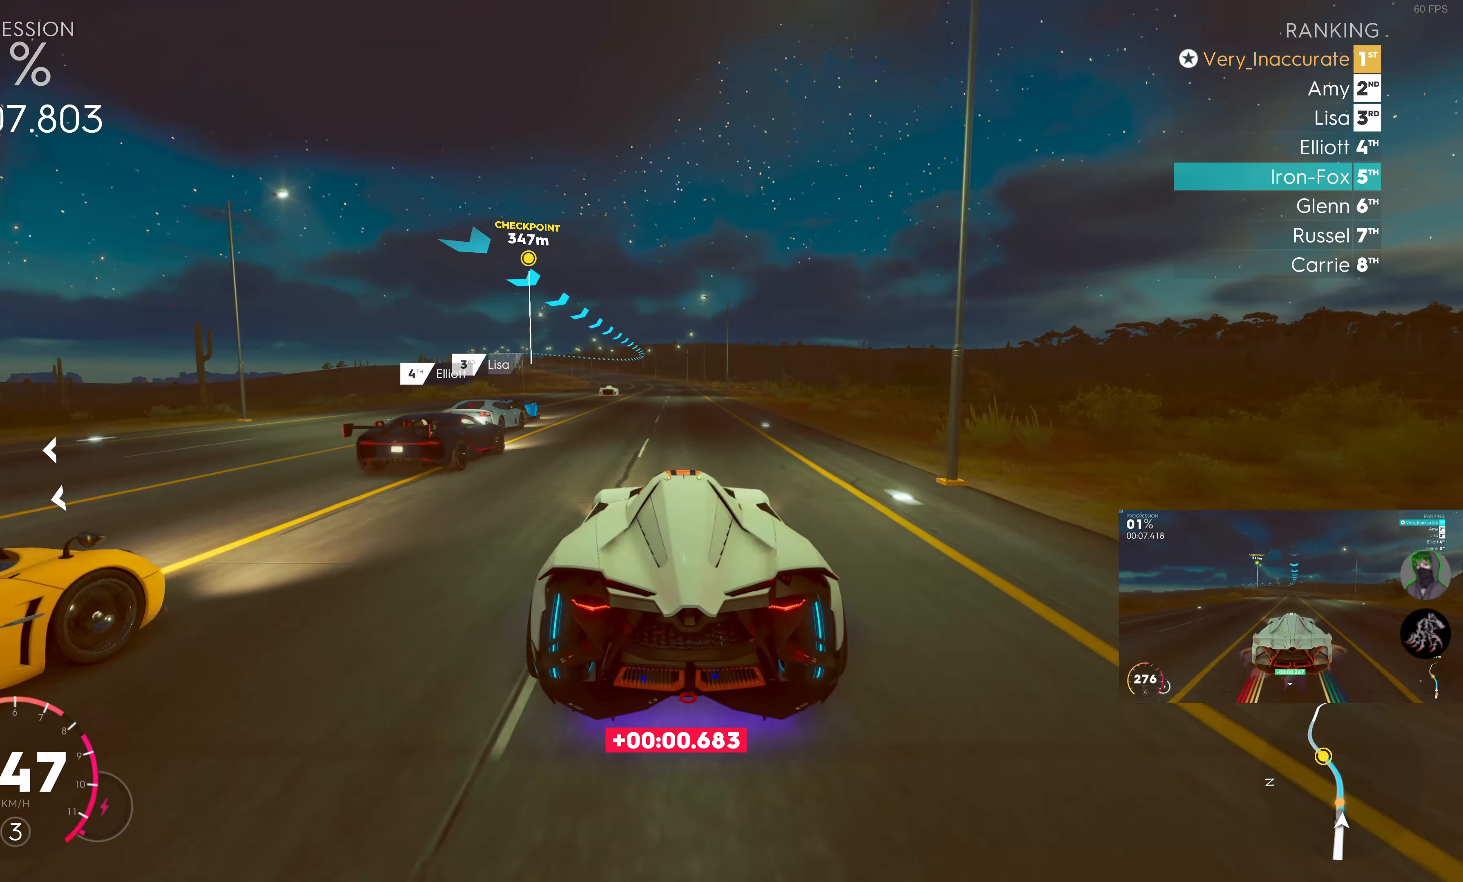
{"buttons": ["SQUARE", "R2"], "left_stick": "left", "right_stick": "center", "events": [[133, "left_stick", "left"], [233, "left_stick", "center"], [383, "left_stick", "left"]]}
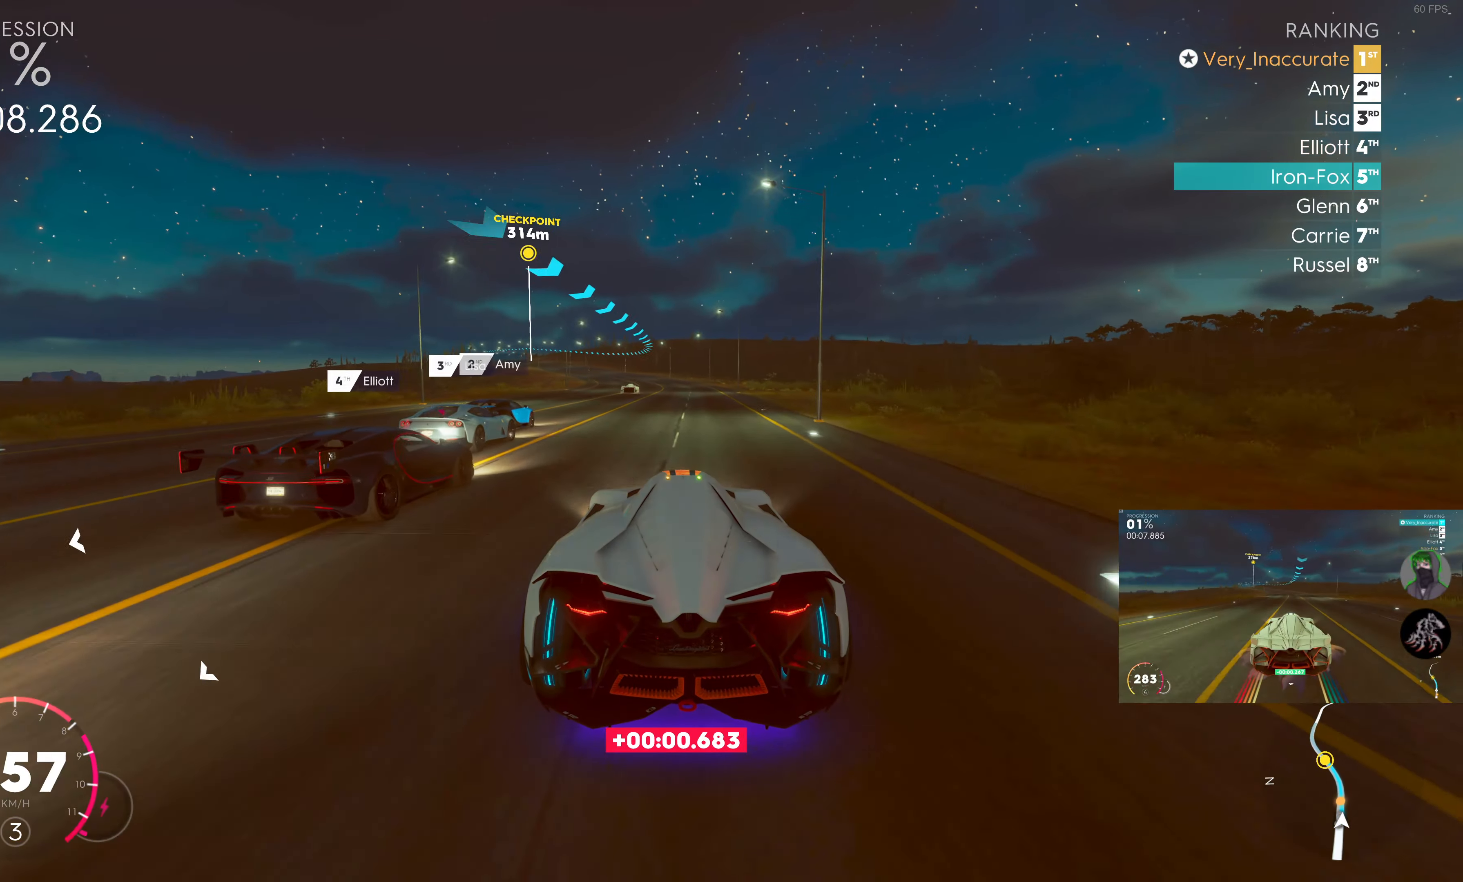
{"buttons": ["R2"], "left_stick": "center", "right_stick": "center", "events": [[17, "left_stick", "center"], [183, "SQUARE", "up"]]}
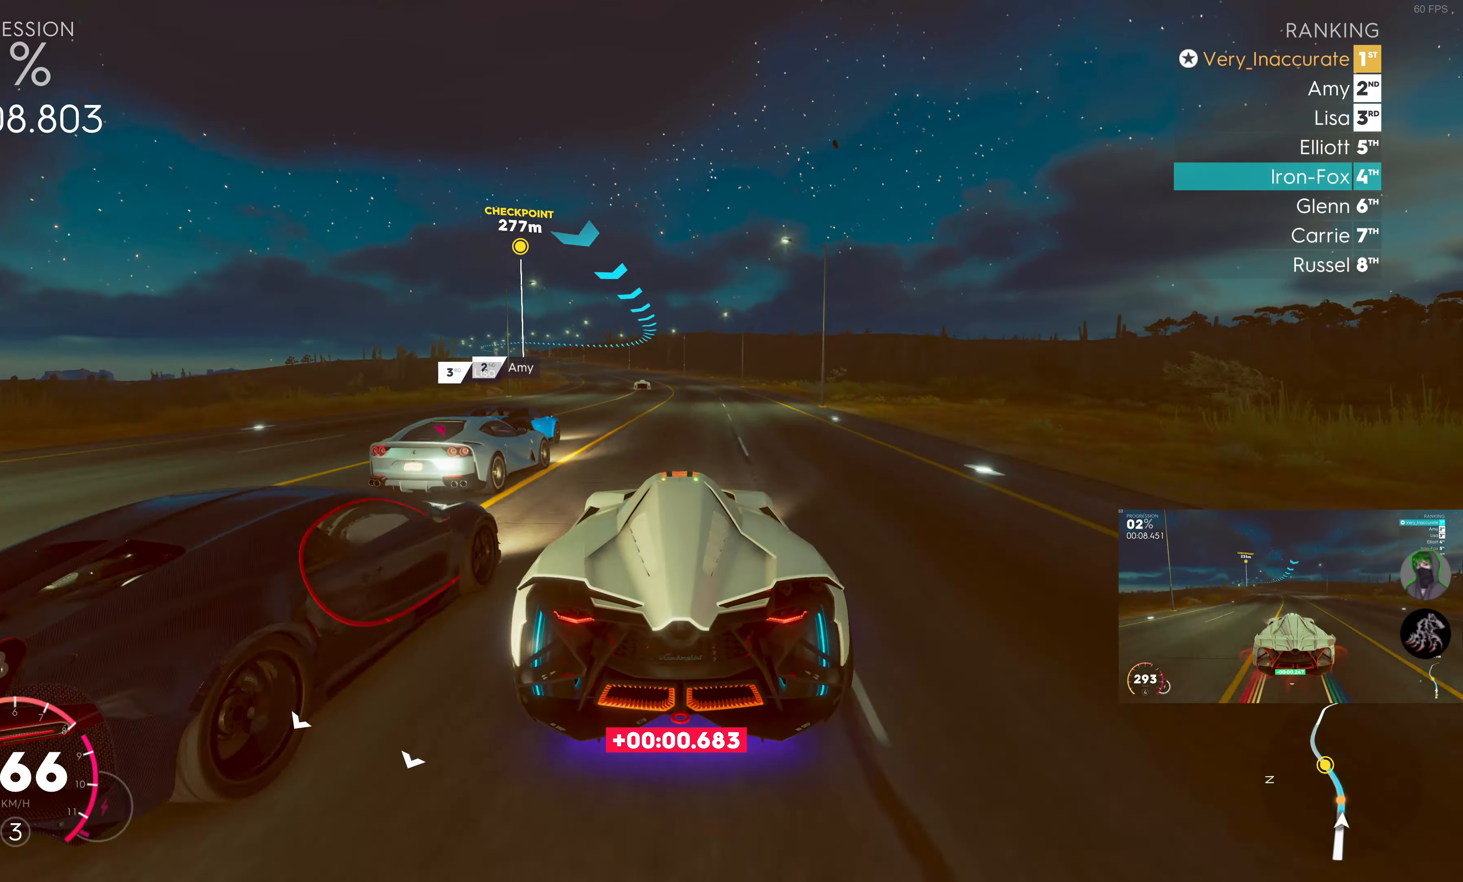
{"buttons": ["R2"], "left_stick": "center", "right_stick": "center", "events": []}
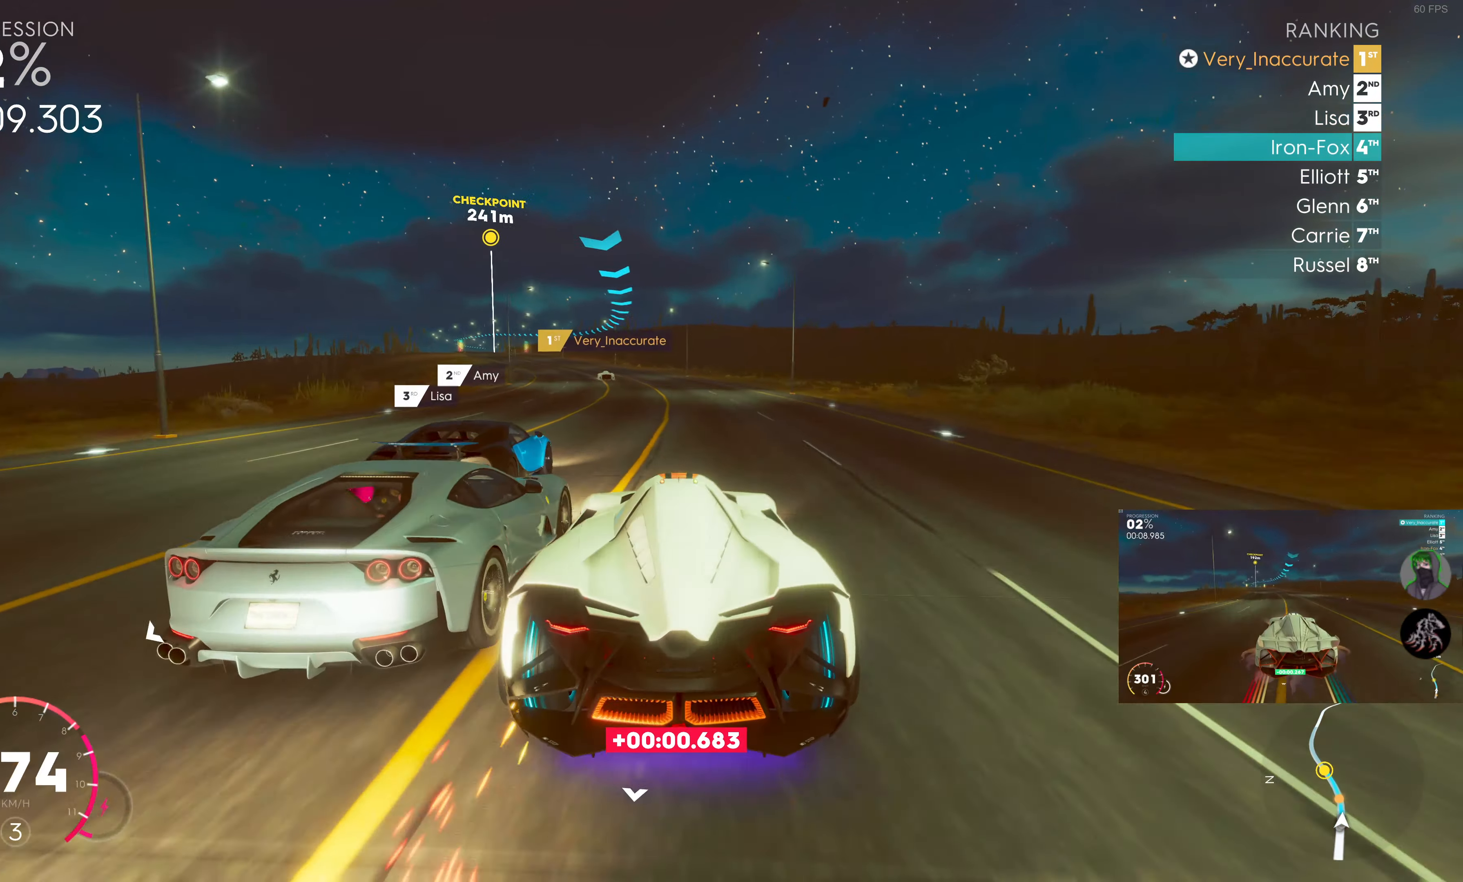
{"buttons": ["R2"], "left_stick": "left", "right_stick": "center", "events": [[33, "left_stick", "left"]]}
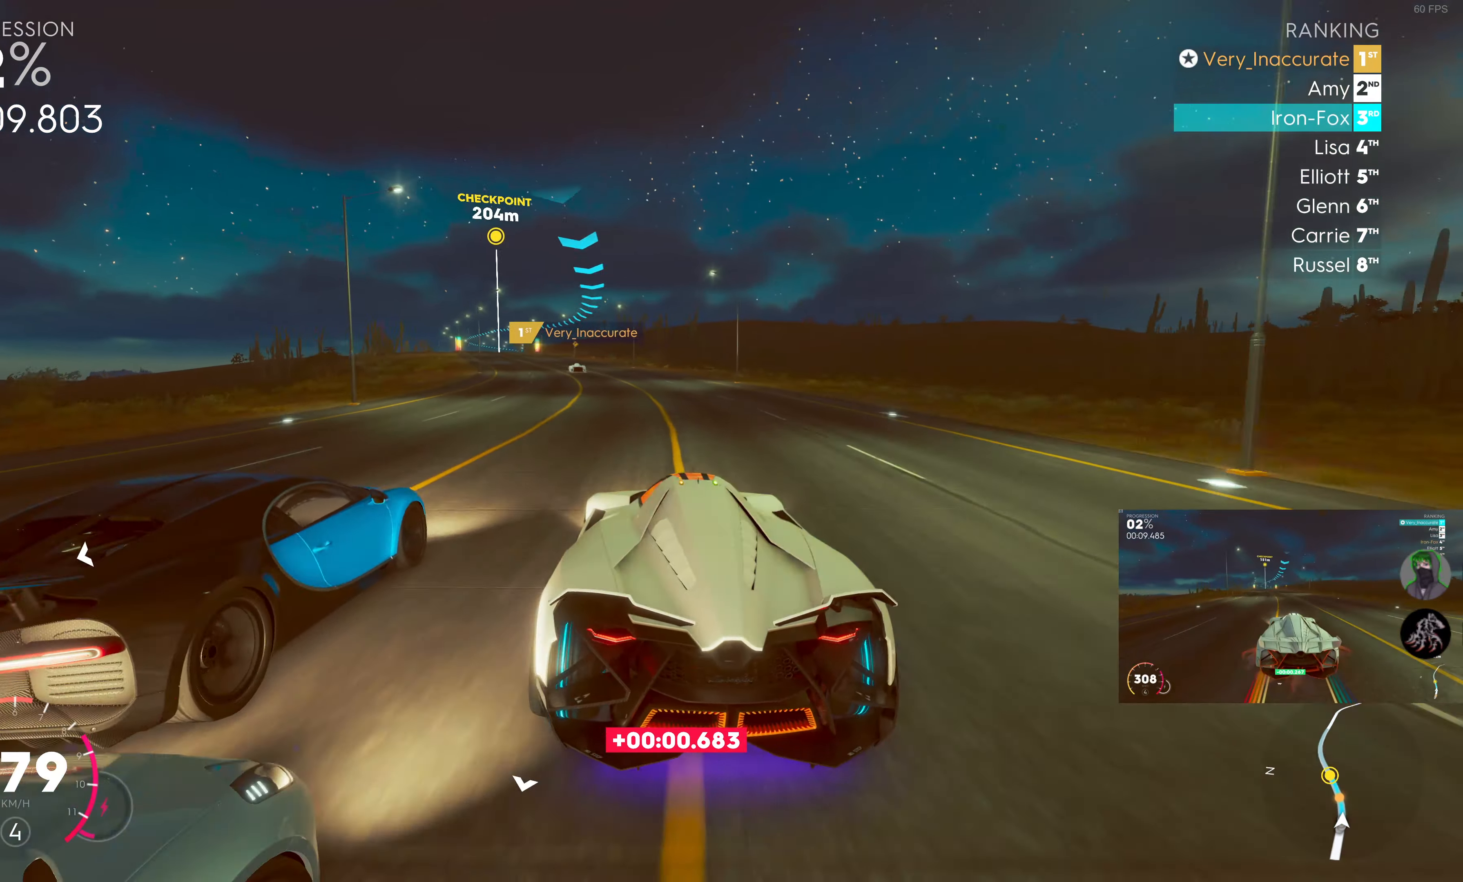
{"buttons": ["R2"], "left_stick": "center", "right_stick": "center", "events": [[50, "left_stick", "center"], [167, "left_stick", "left"], [400, "left_stick", "center"]]}
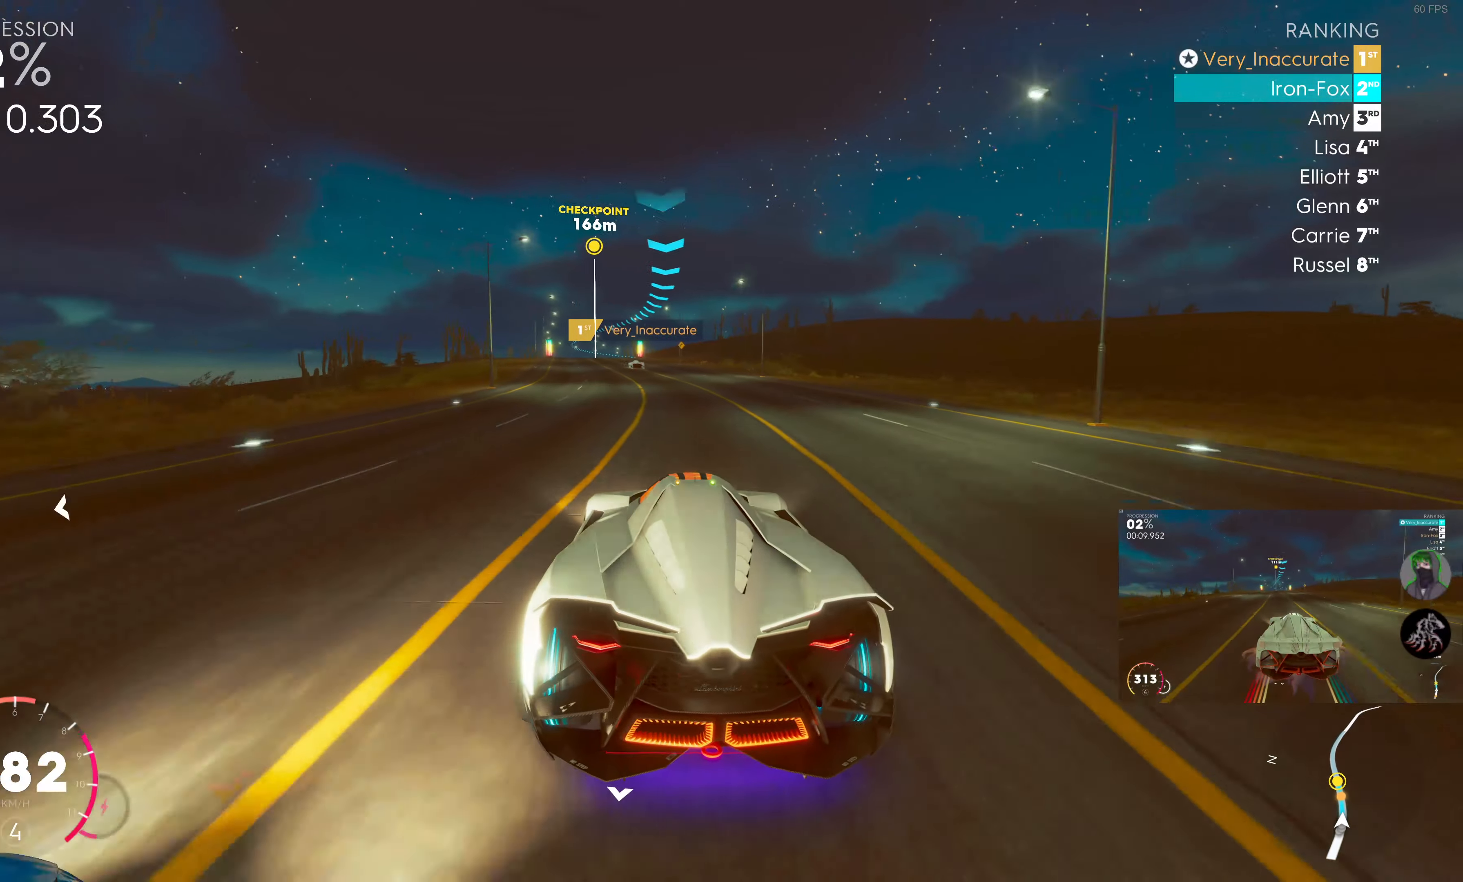
{"buttons": ["R2"], "left_stick": "left", "right_stick": "center", "events": [[134, "left_stick", "left"], [350, "left_stick", "center"], [467, "left_stick", "left"]]}
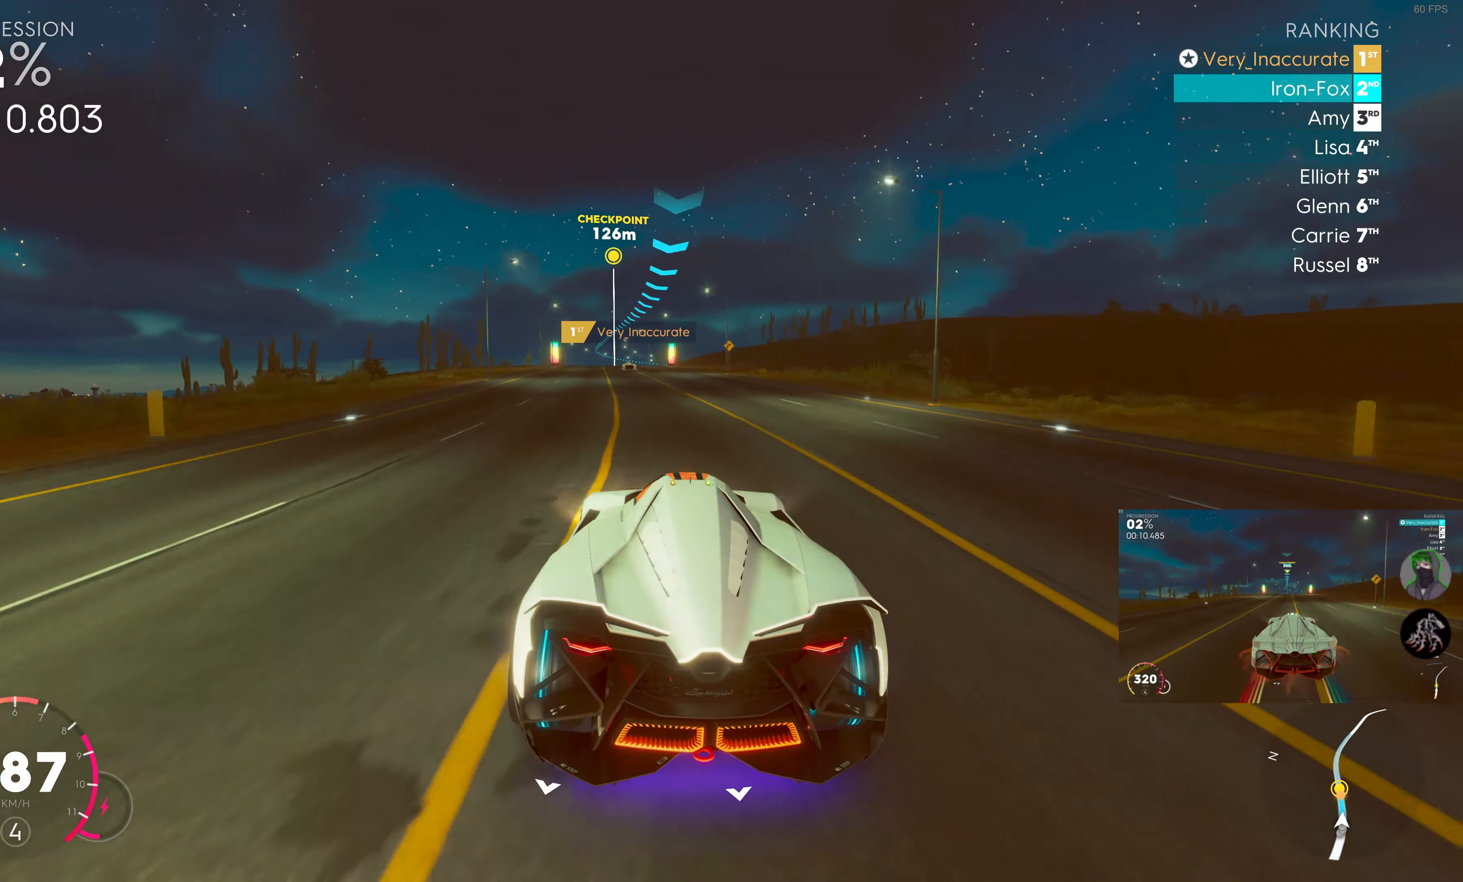
{"buttons": ["R2"], "left_stick": "left", "right_stick": "center", "events": [[167, "left_stick", "center"], [334, "left_stick", "left"]]}
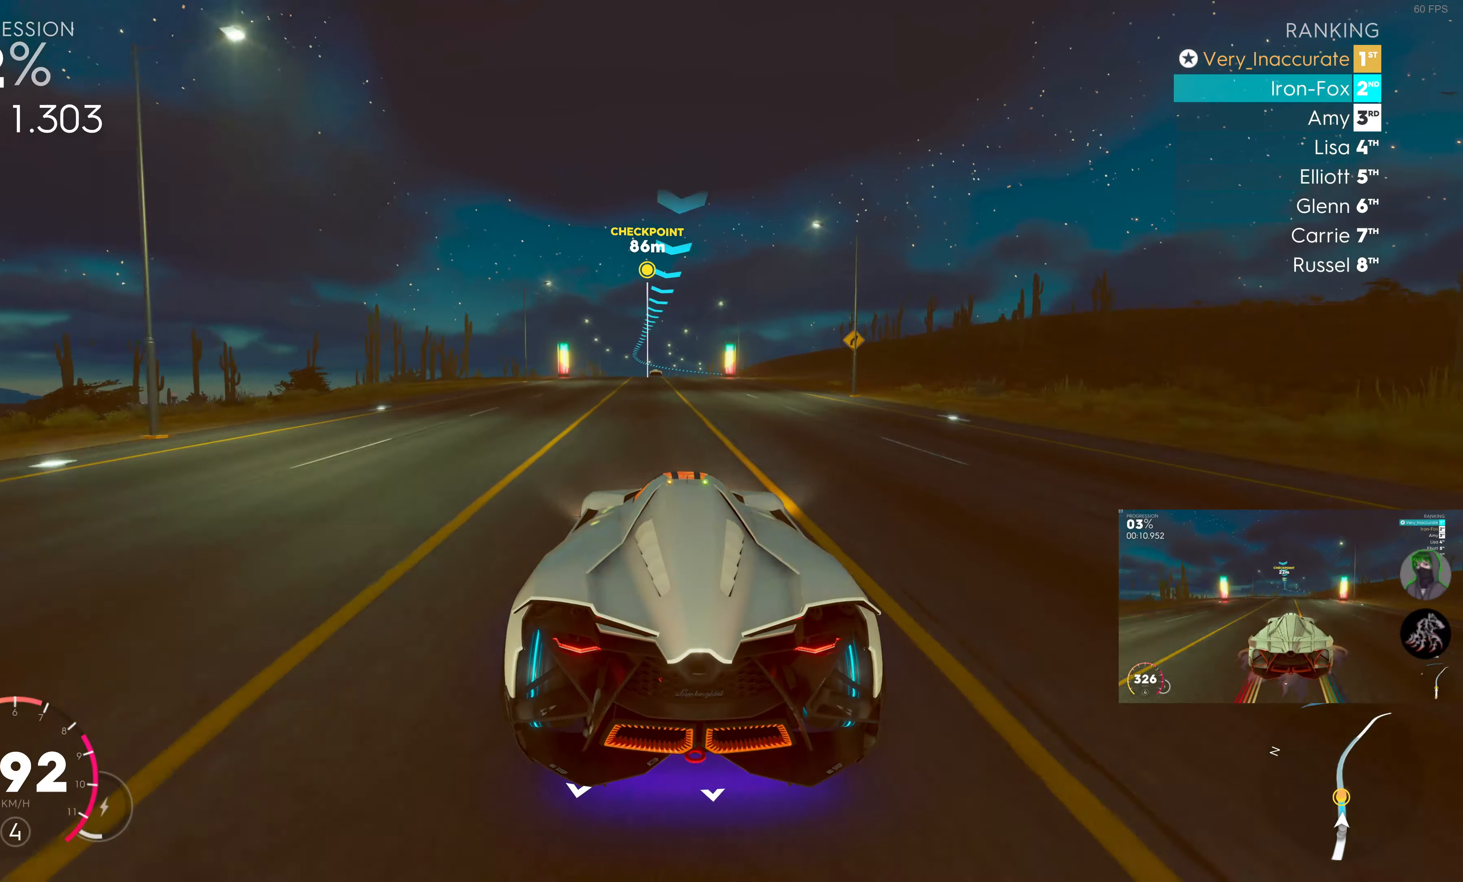
{"buttons": ["R2"], "left_stick": "center", "right_stick": "center", "events": [[17, "left_stick", "center"]]}
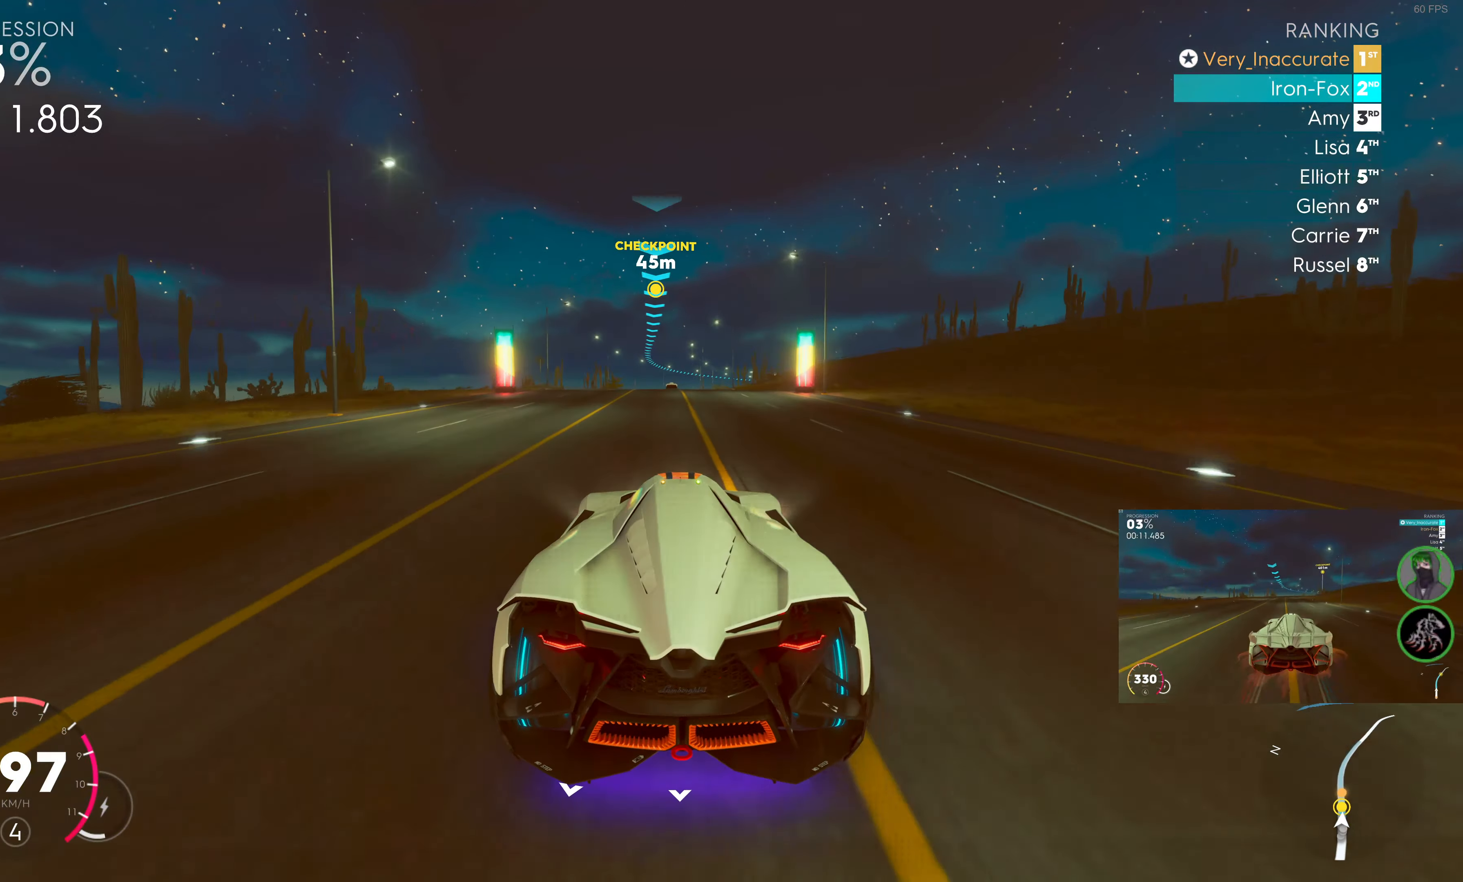
{"buttons": ["R2"], "left_stick": "center", "right_stick": "center", "events": [[184, "left_stick", "left"], [350, "left_stick", "center"]]}
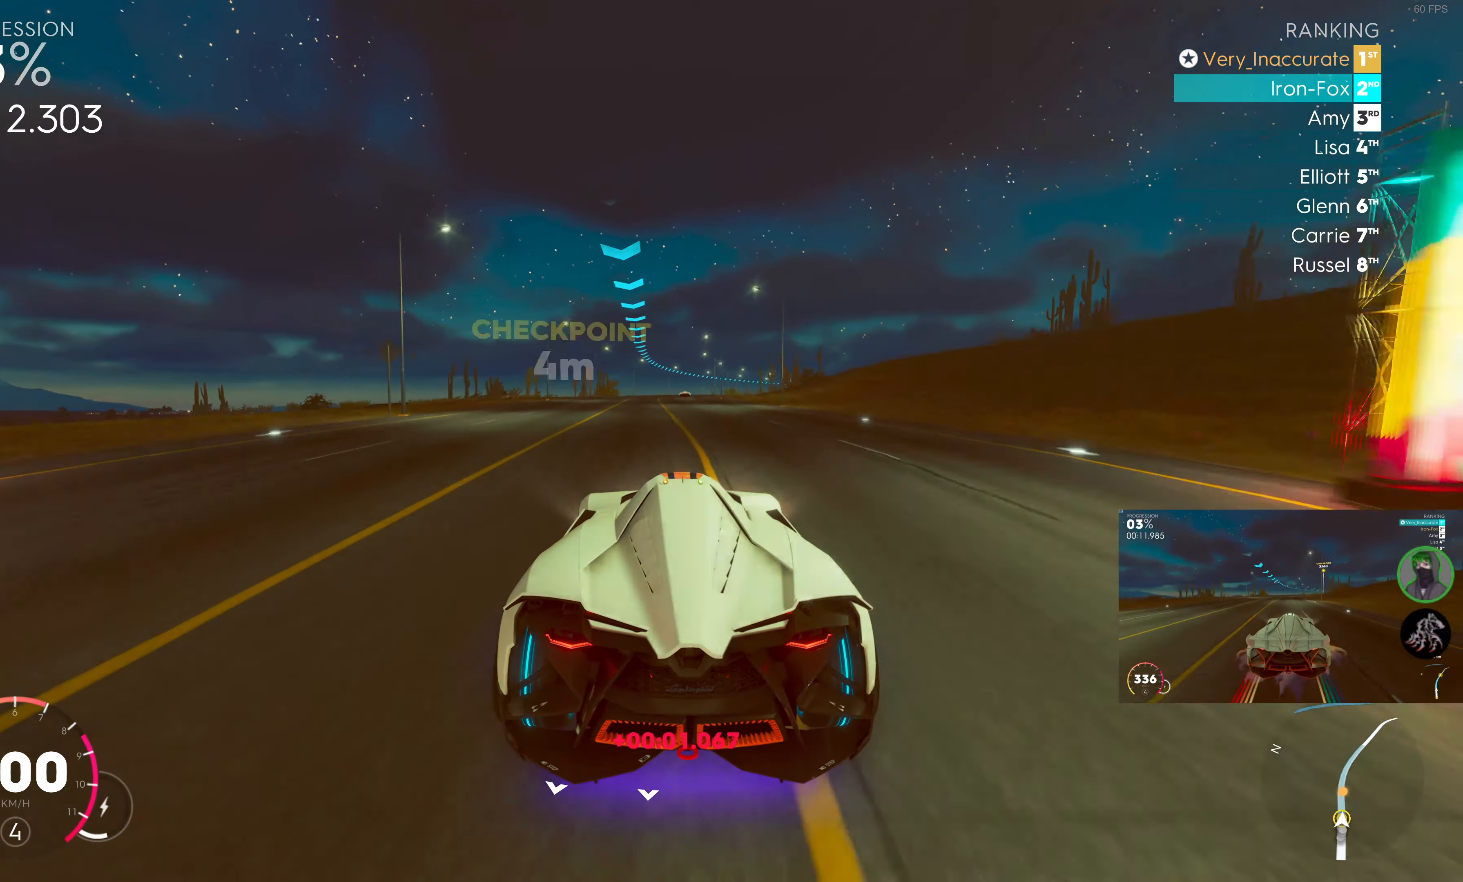
{"buttons": ["R2"], "left_stick": "center", "right_stick": "center", "events": [[334, "left_stick", "right"], [467, "left_stick", "center"]]}
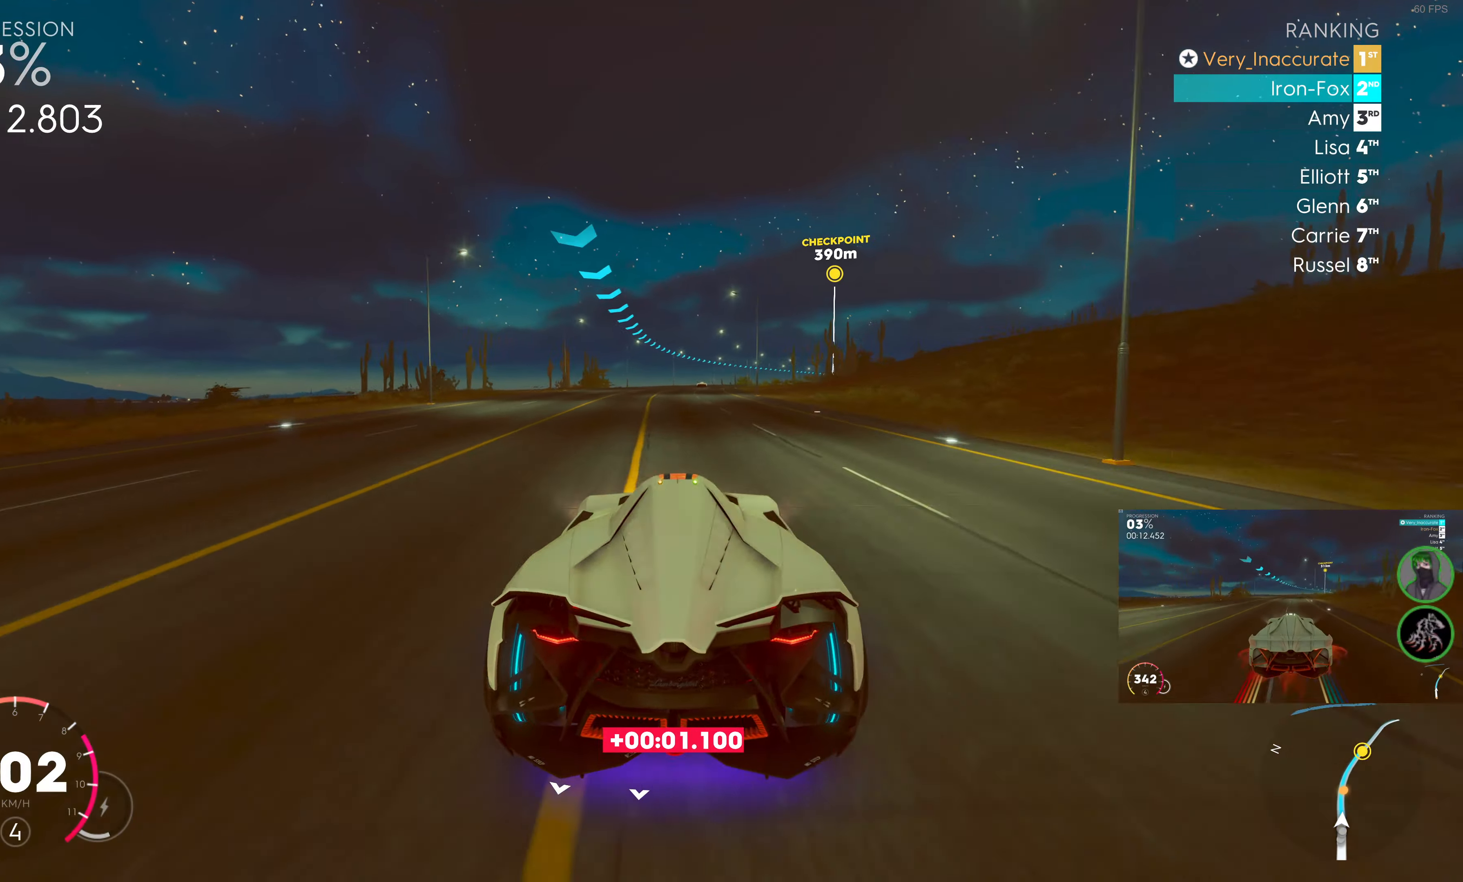
{"buttons": ["R2"], "left_stick": "center", "right_stick": "center", "events": [[217, "left_stick", "right"], [384, "left_stick", "center"]]}
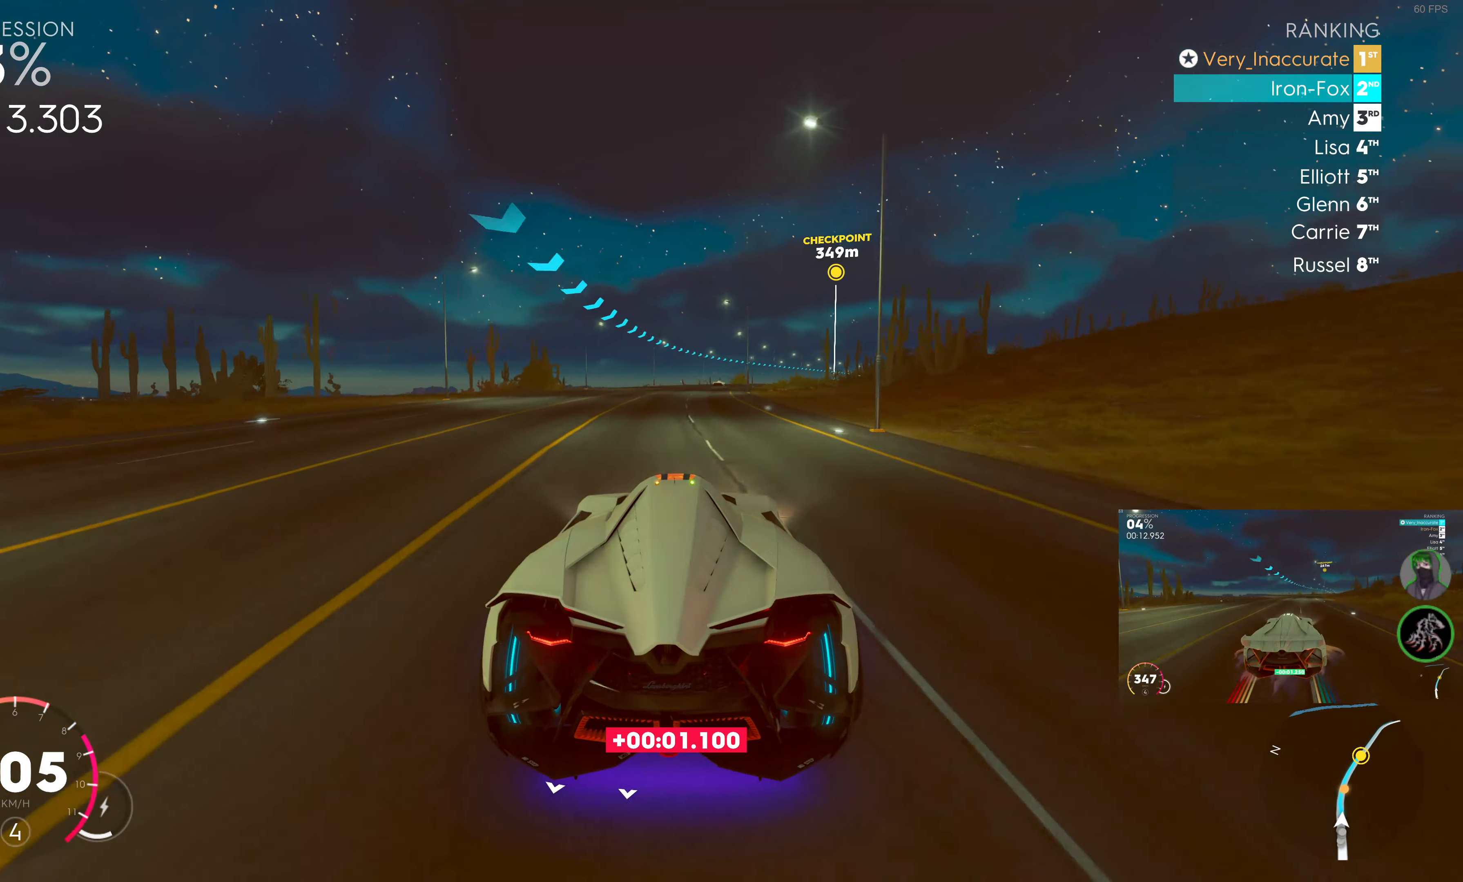
{"buttons": ["R2"], "left_stick": "center", "right_stick": "down", "events": [[100, "left_stick", "right"], [234, "right_stick", "down"], [384, "left_stick", "center"]]}
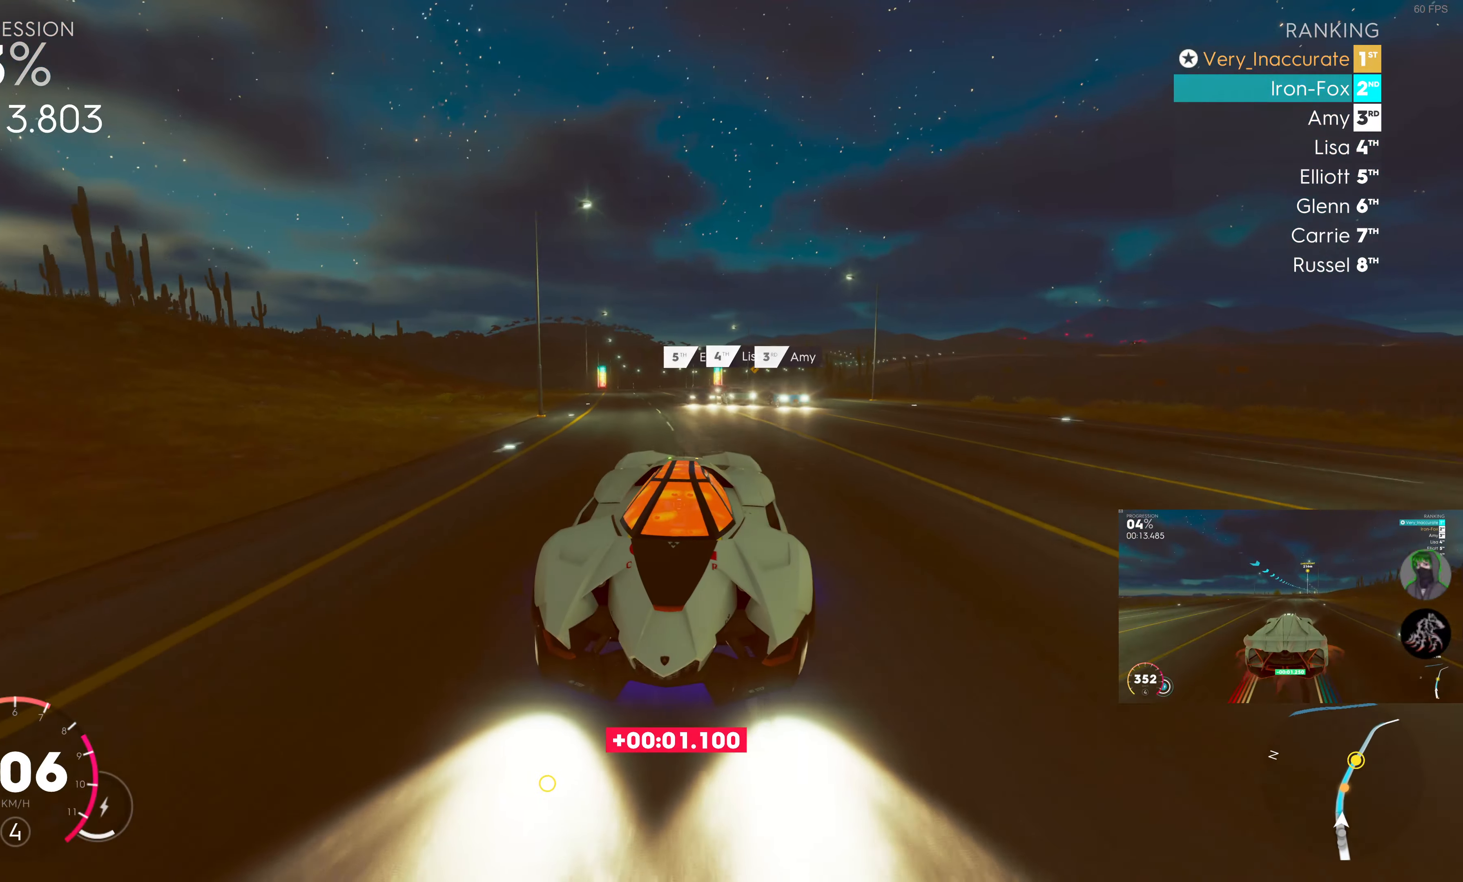
{"buttons": ["R2"], "left_stick": "right", "right_stick": "center", "events": [[34, "left_stick", "right"], [267, "left_stick", "center"], [267, "right_stick", "center"], [383, "left_stick", "right"]]}
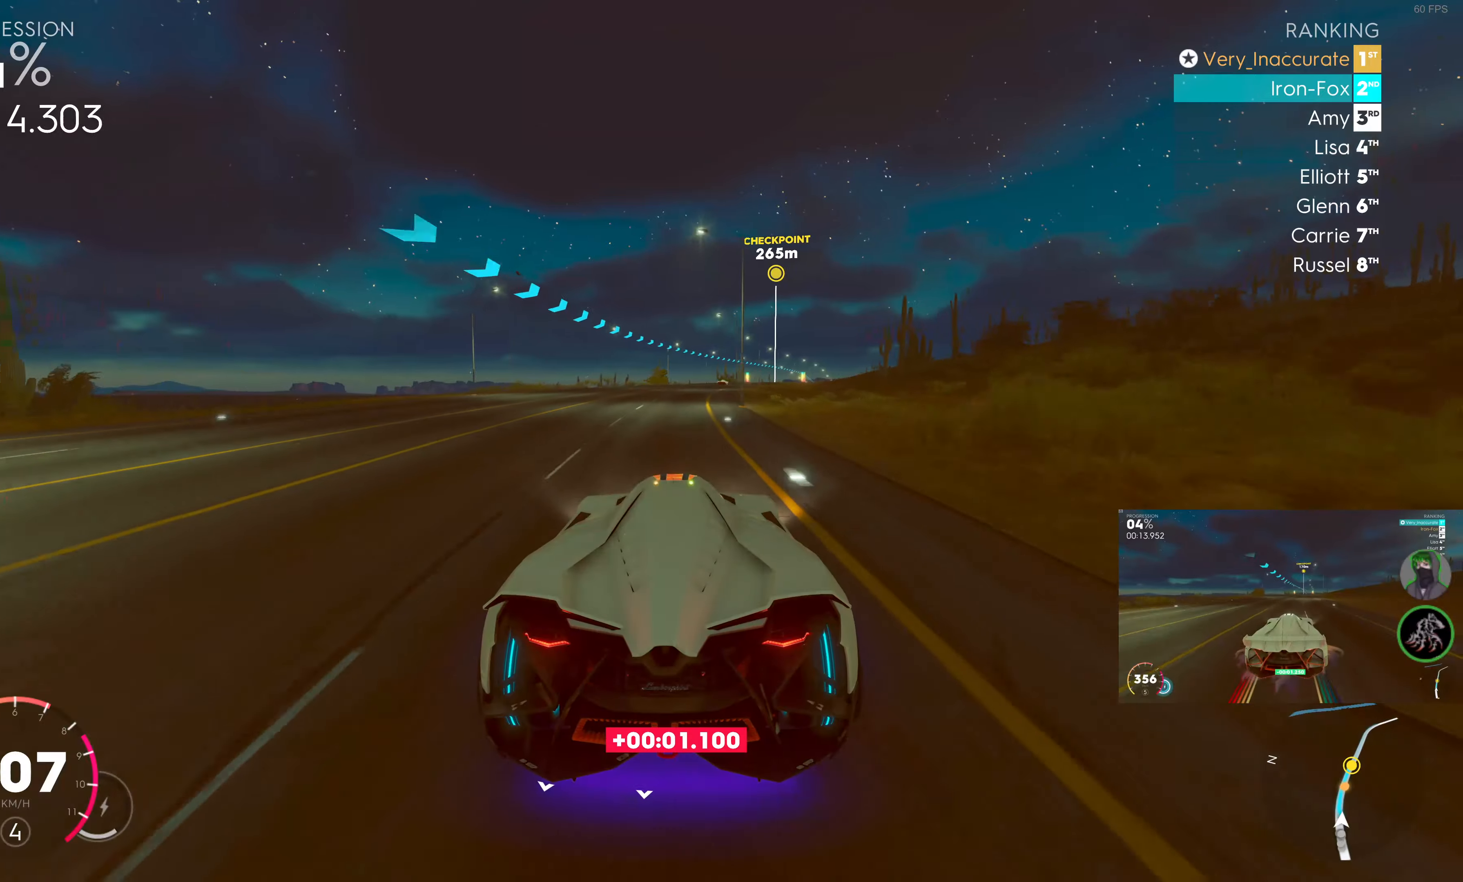
{"buttons": ["R2"], "left_stick": "center", "right_stick": "center", "events": [[50, "left_stick", "center"], [200, "left_stick", "right"], [433, "left_stick", "center"]]}
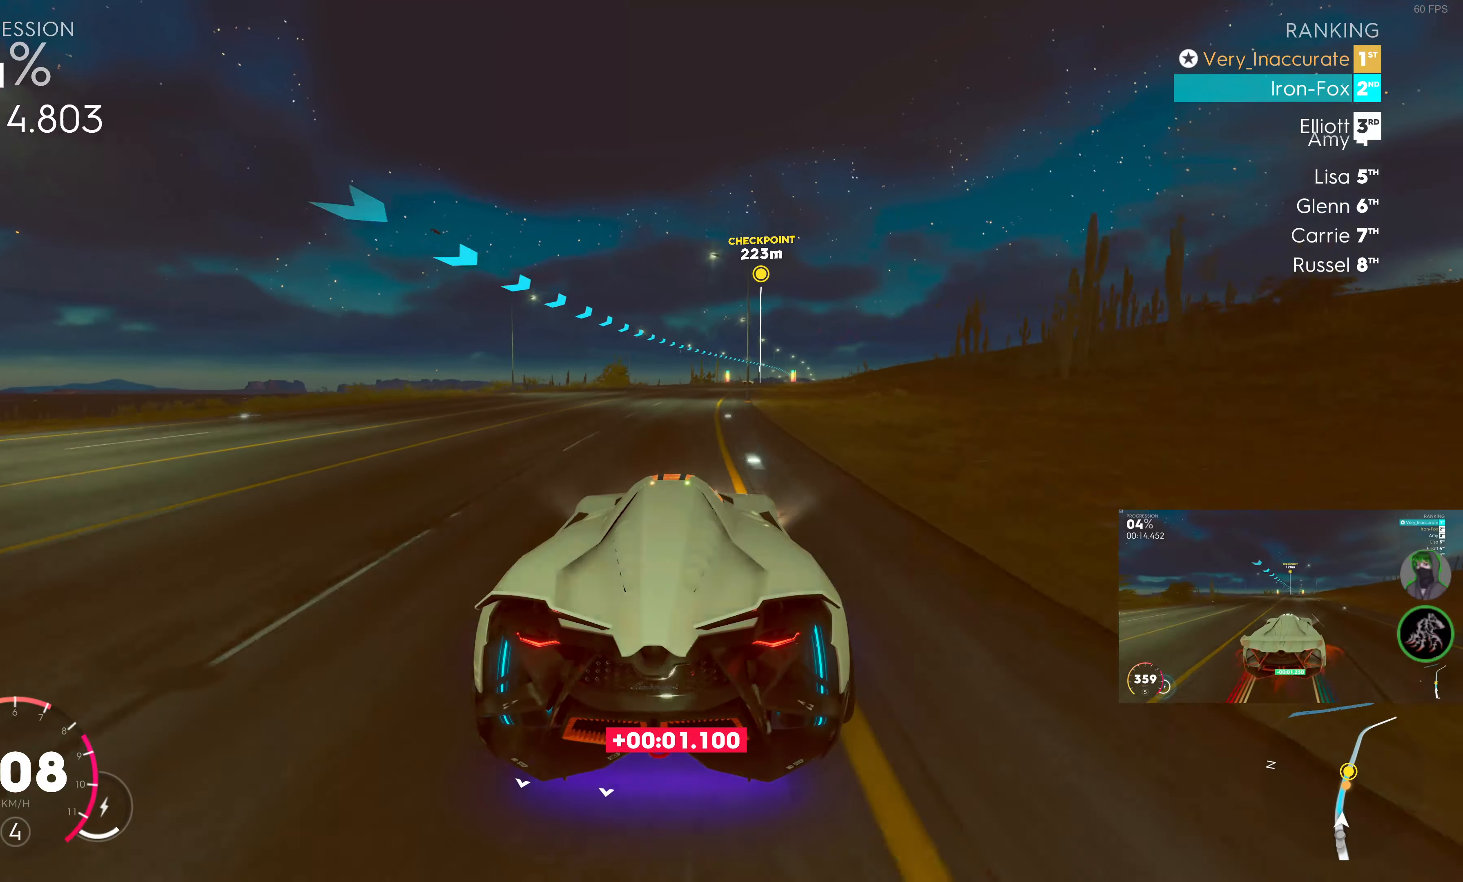
{"buttons": ["R2"], "left_stick": "right", "right_stick": "center", "events": [[83, "left_stick", "right"], [333, "left_stick", "center"], [450, "left_stick", "right"]]}
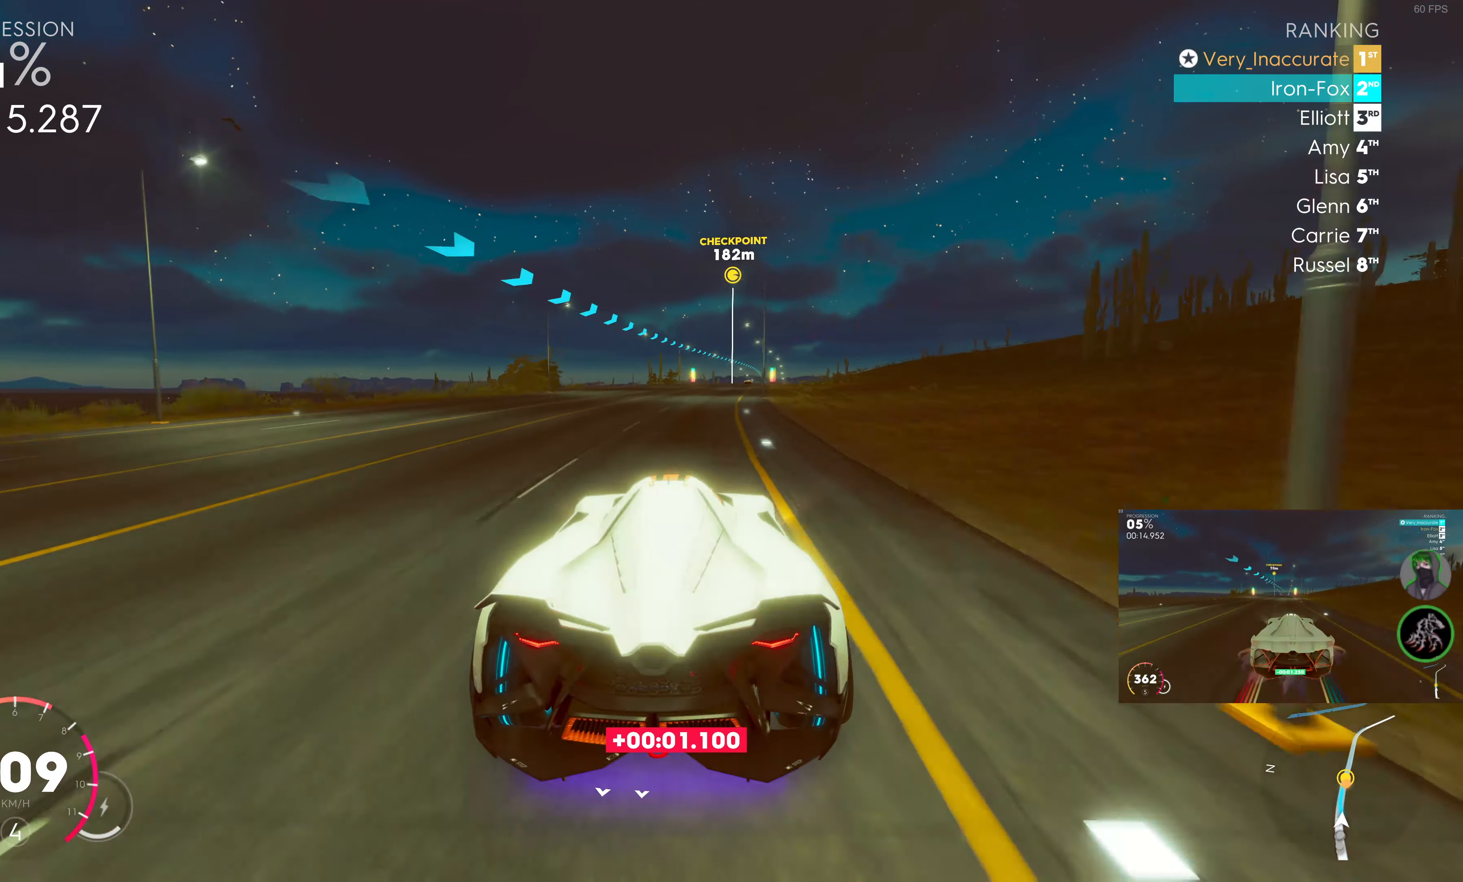
{"buttons": ["R2"], "left_stick": "right", "right_stick": "center", "events": [[200, "left_stick", "center"], [350, "left_stick", "right"]]}
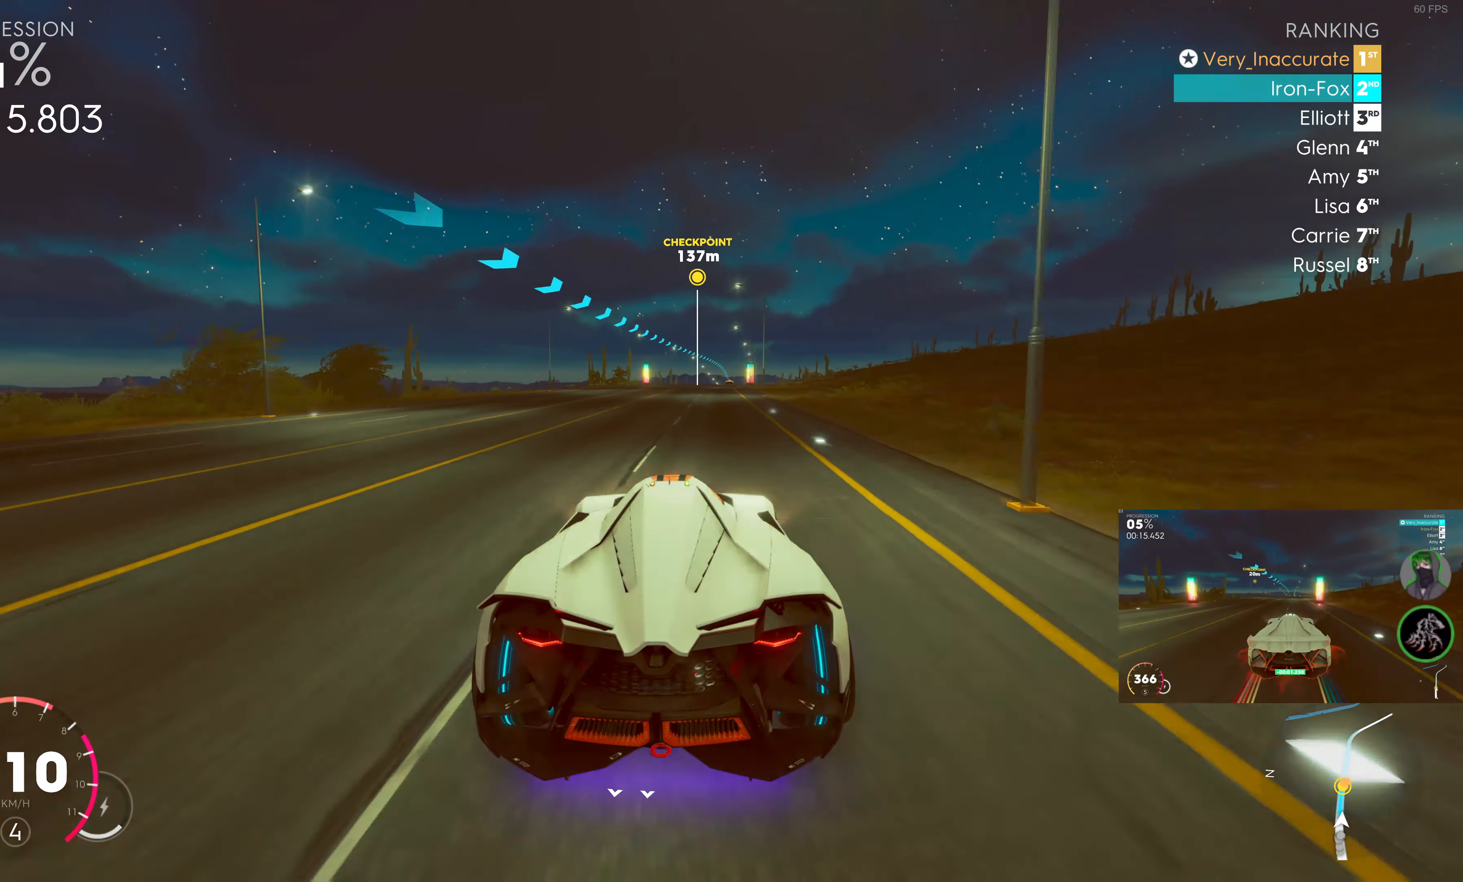
{"buttons": ["R2"], "left_stick": "center", "right_stick": "center", "events": [[83, "left_stick", "center"], [300, "left_stick", "right"], [433, "left_stick", "center"]]}
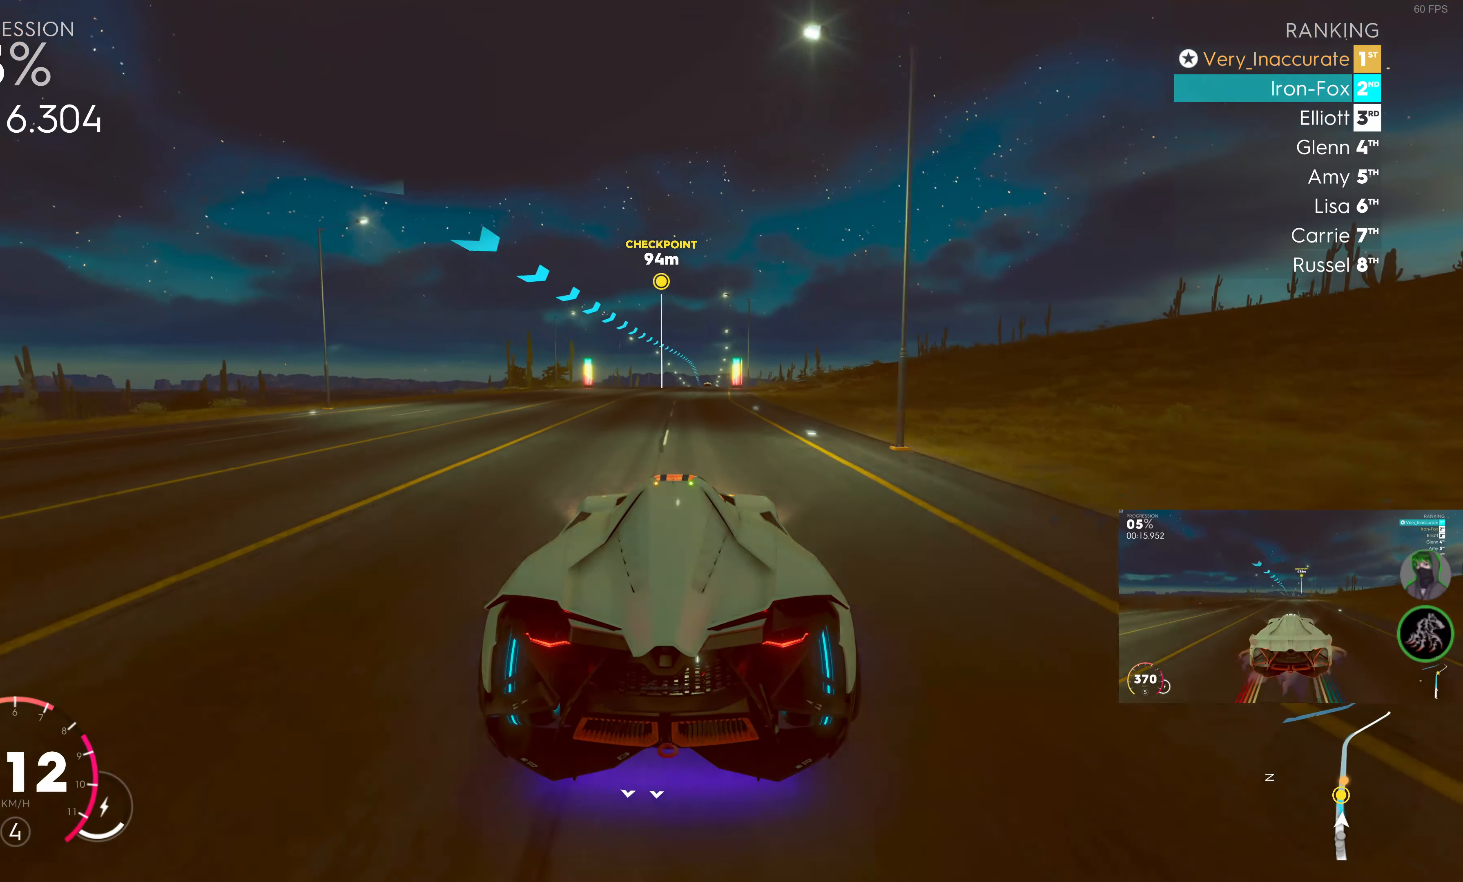
{"buttons": ["R2"], "left_stick": "right", "right_stick": "center", "events": [[383, "left_stick", "right"]]}
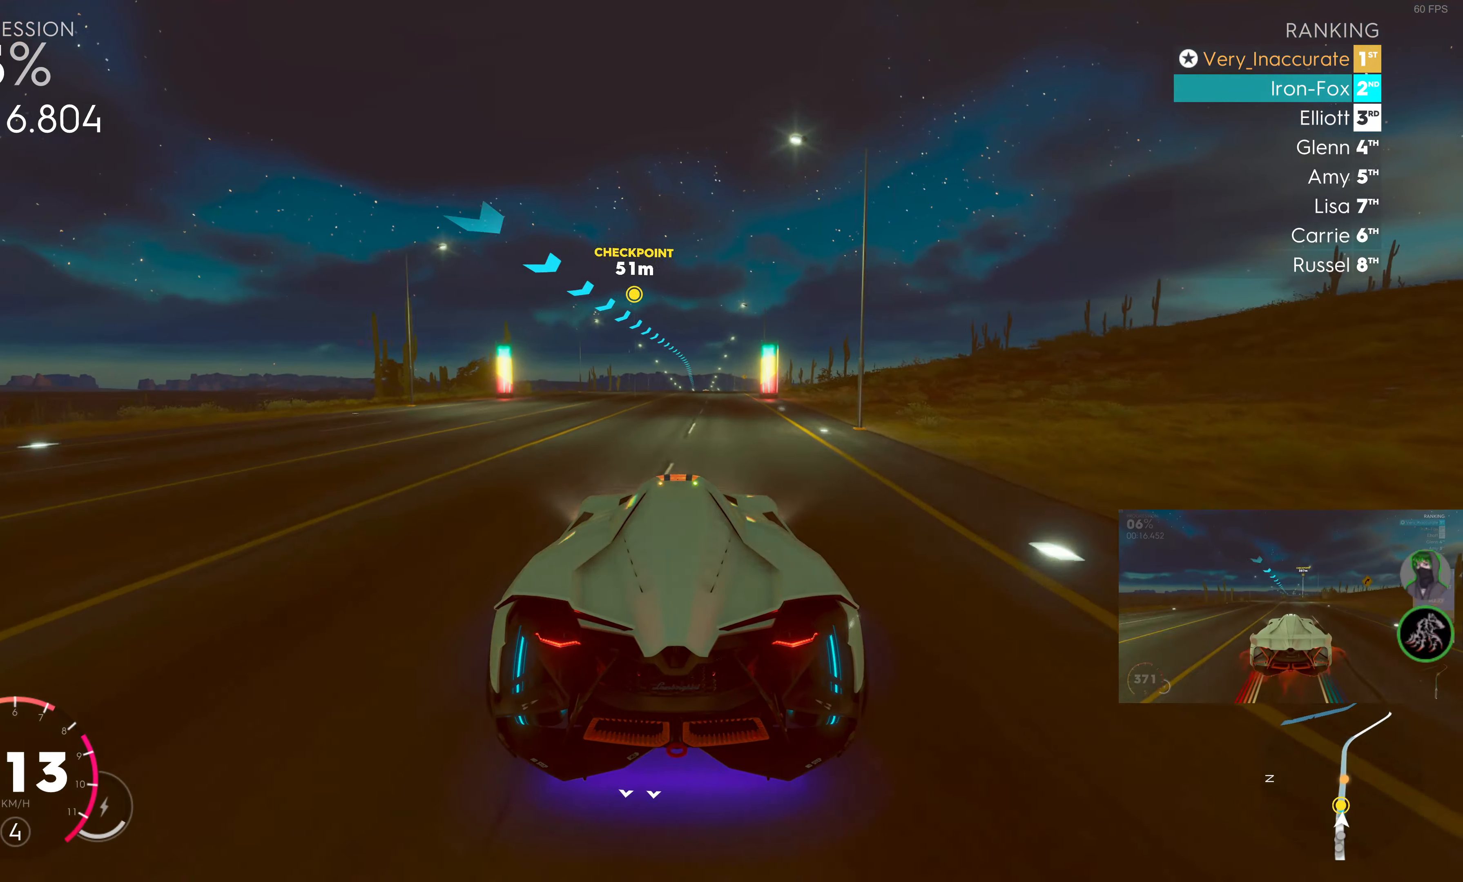
{"buttons": ["R2"], "left_stick": "right", "right_stick": "center", "events": [[66, "left_stick", "center"], [400, "left_stick", "right"]]}
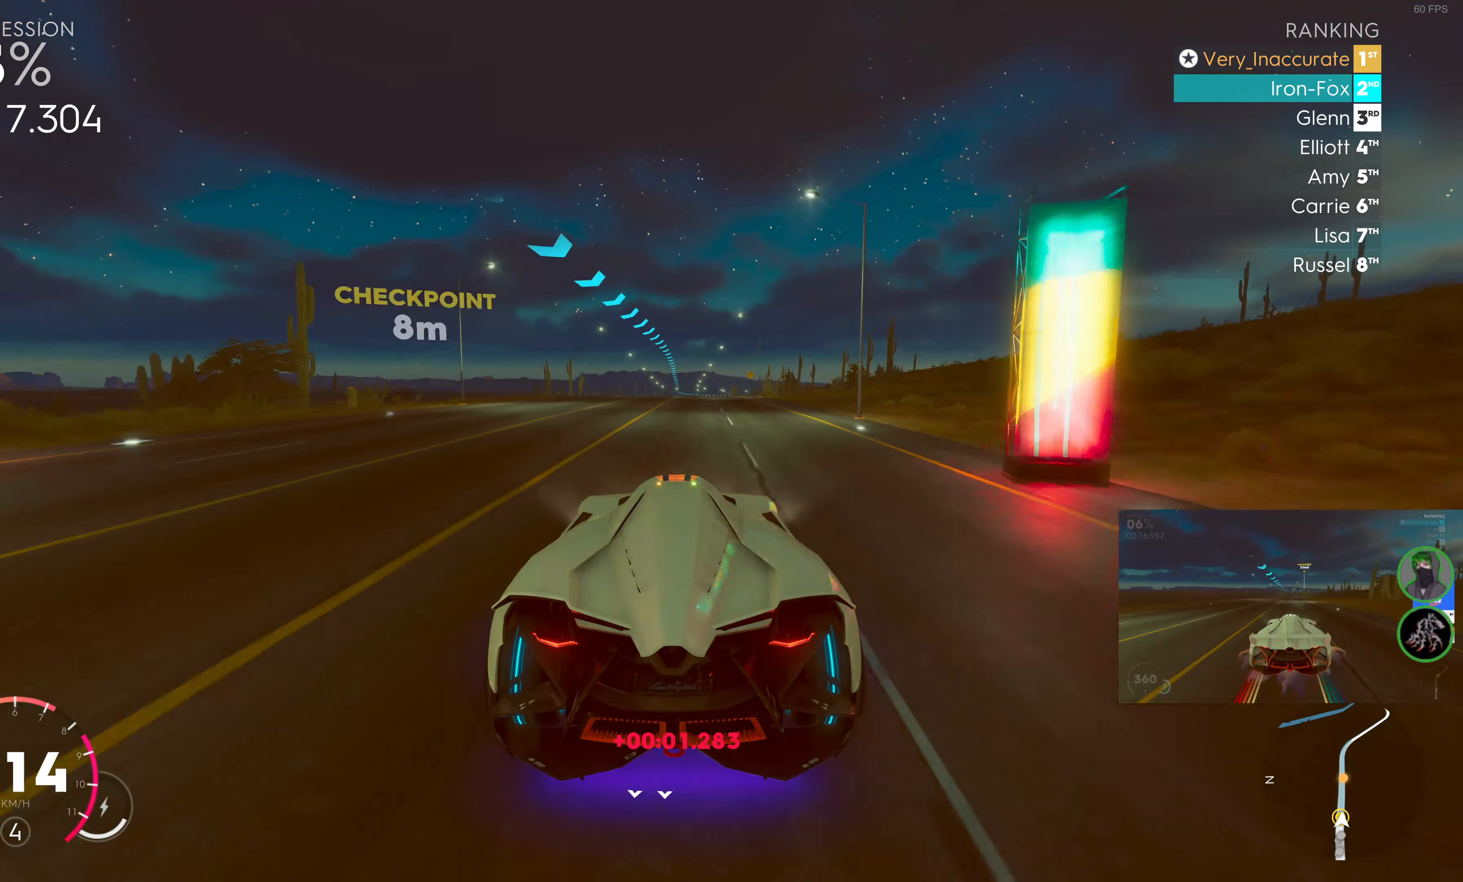
{"buttons": ["R2"], "left_stick": "center", "right_stick": "center", "events": [[16, "left_stick", "center"], [250, "left_stick", "right"], [416, "left_stick", "center"]]}
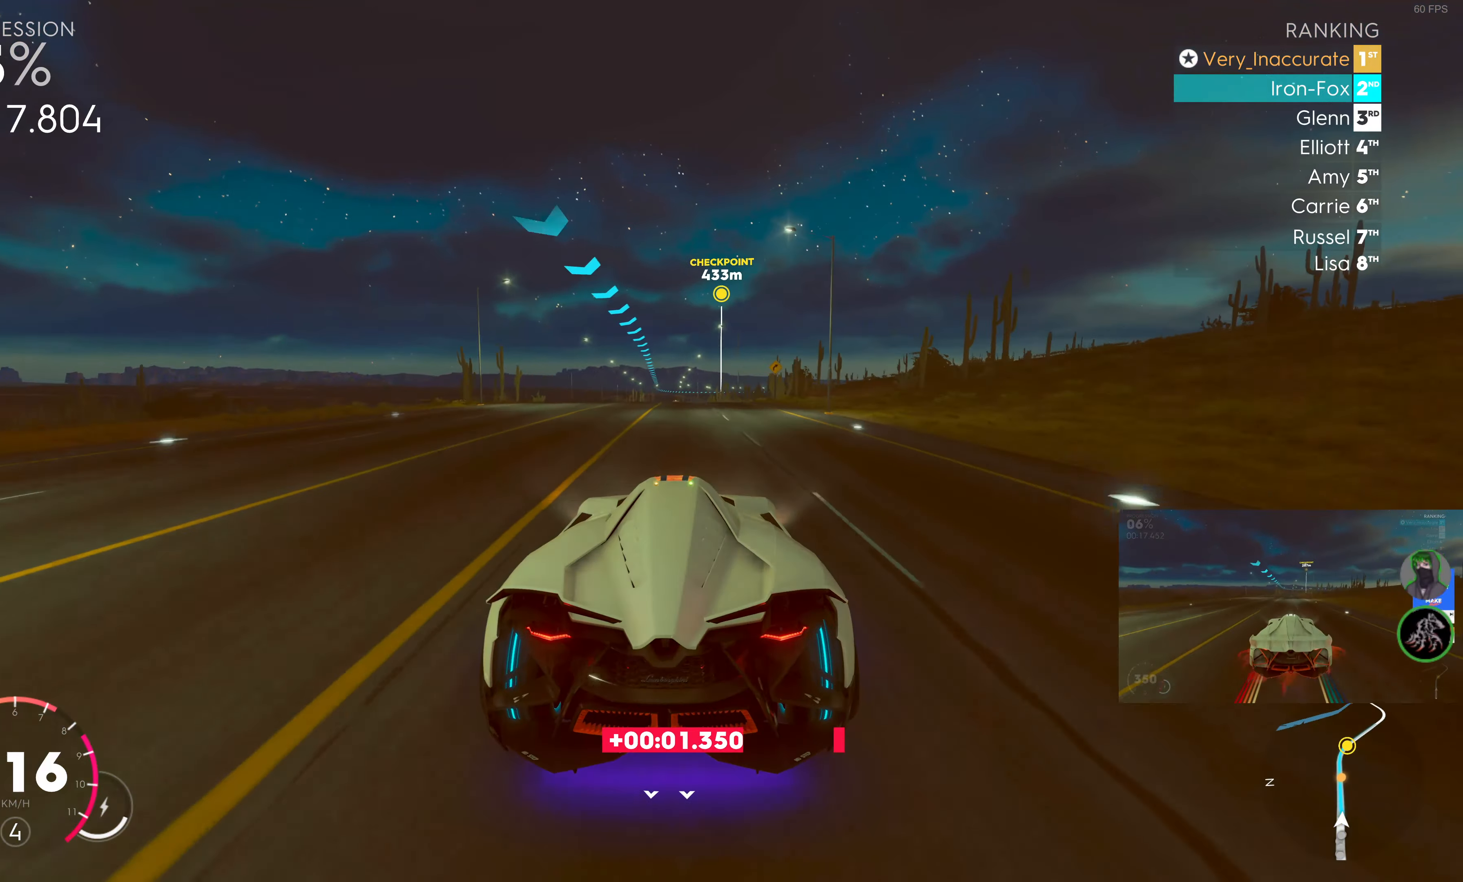
{"buttons": ["R2"], "left_stick": "center", "right_stick": "center", "events": [[216, "left_stick", "left"], [316, "left_stick", "center"]]}
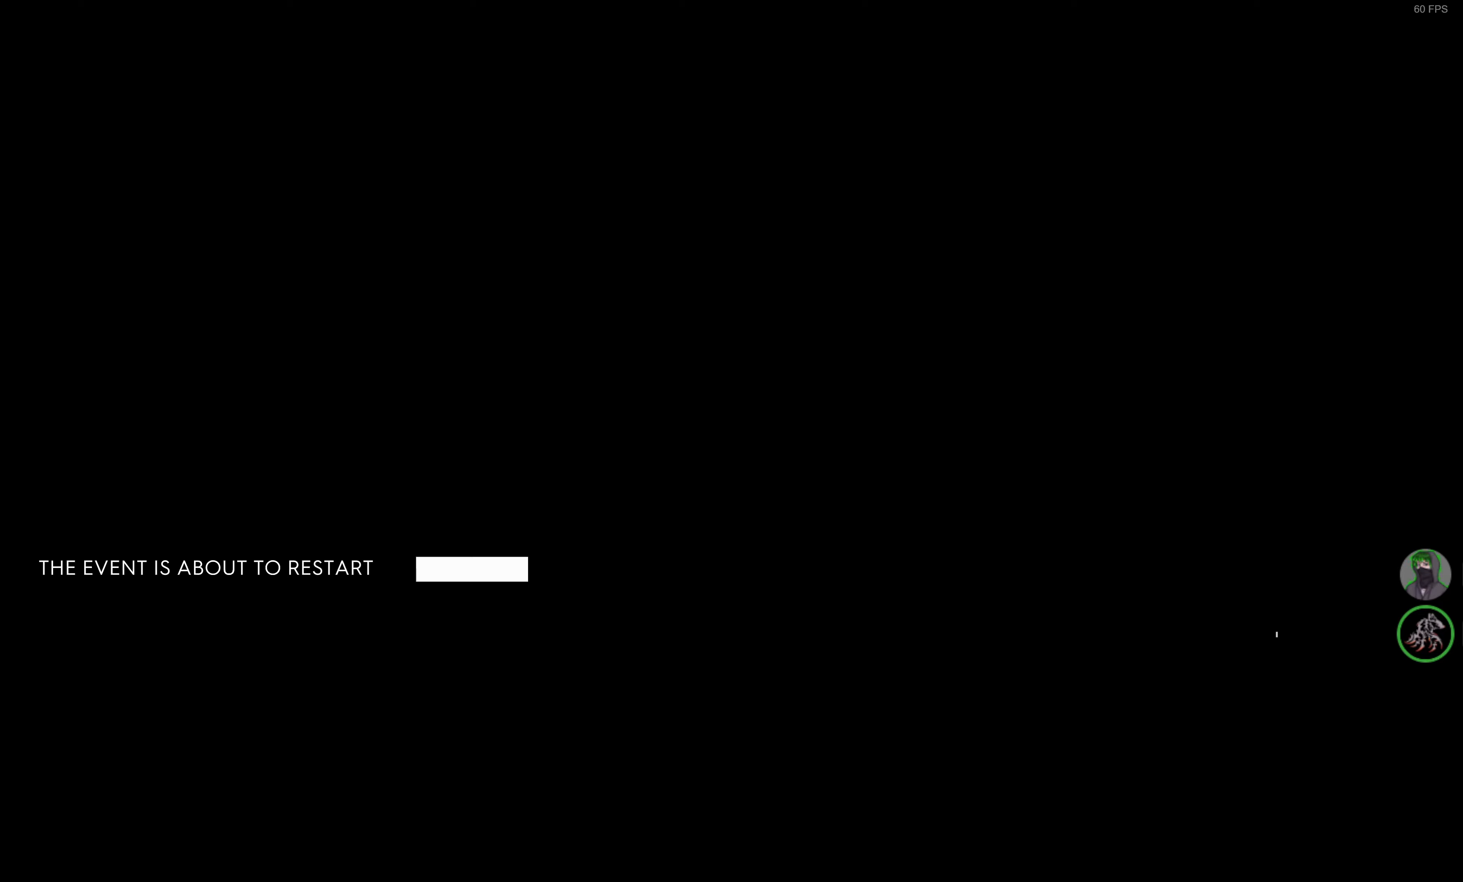
{"buttons": ["R2"], "left_stick": "center", "right_stick": "center", "events": []}
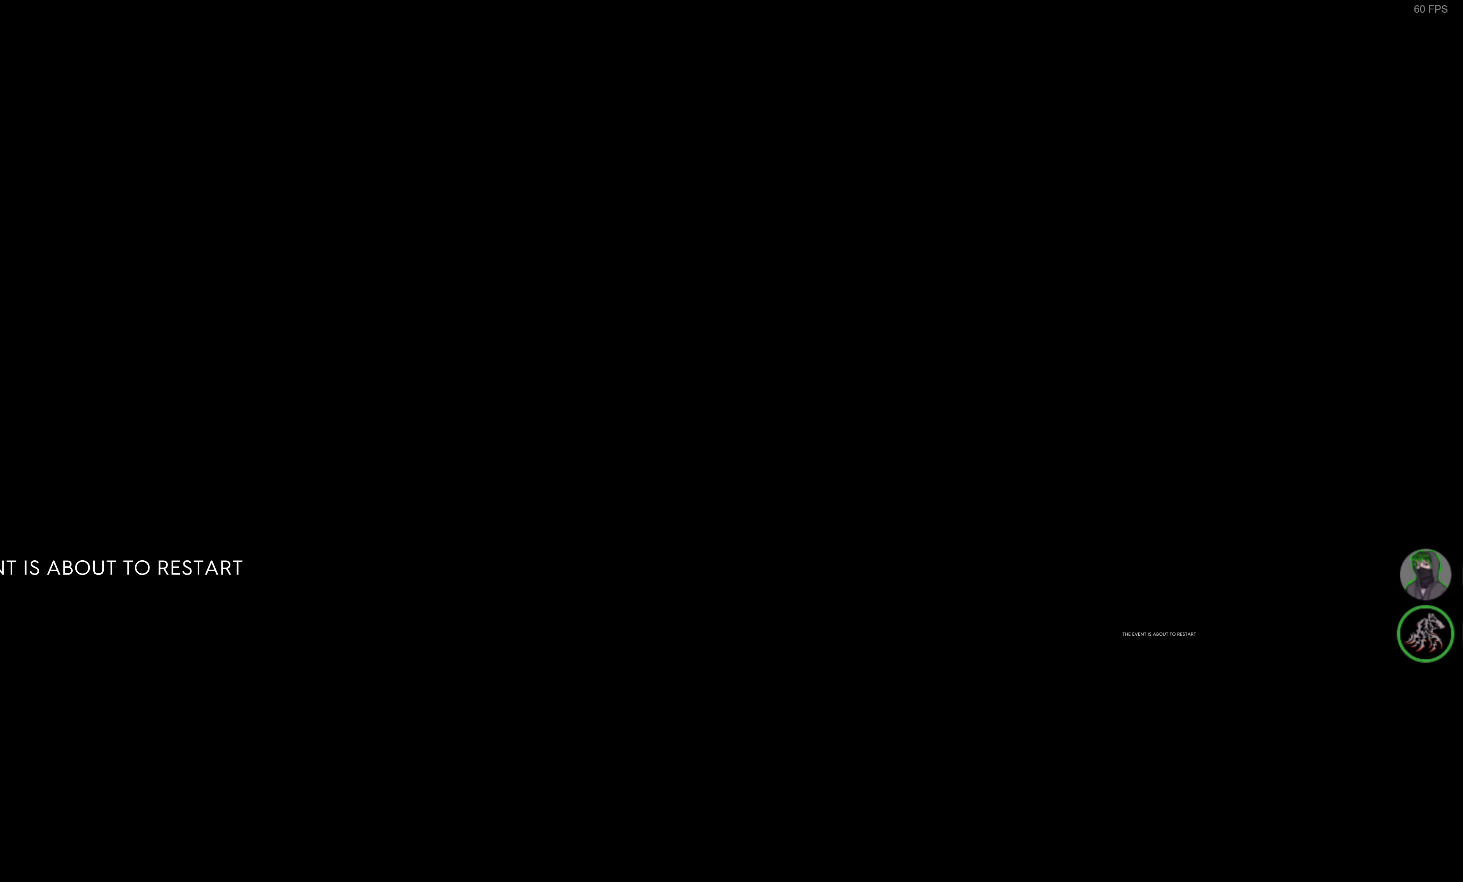
{"buttons": ["R2"], "left_stick": "center", "right_stick": "center", "events": []}
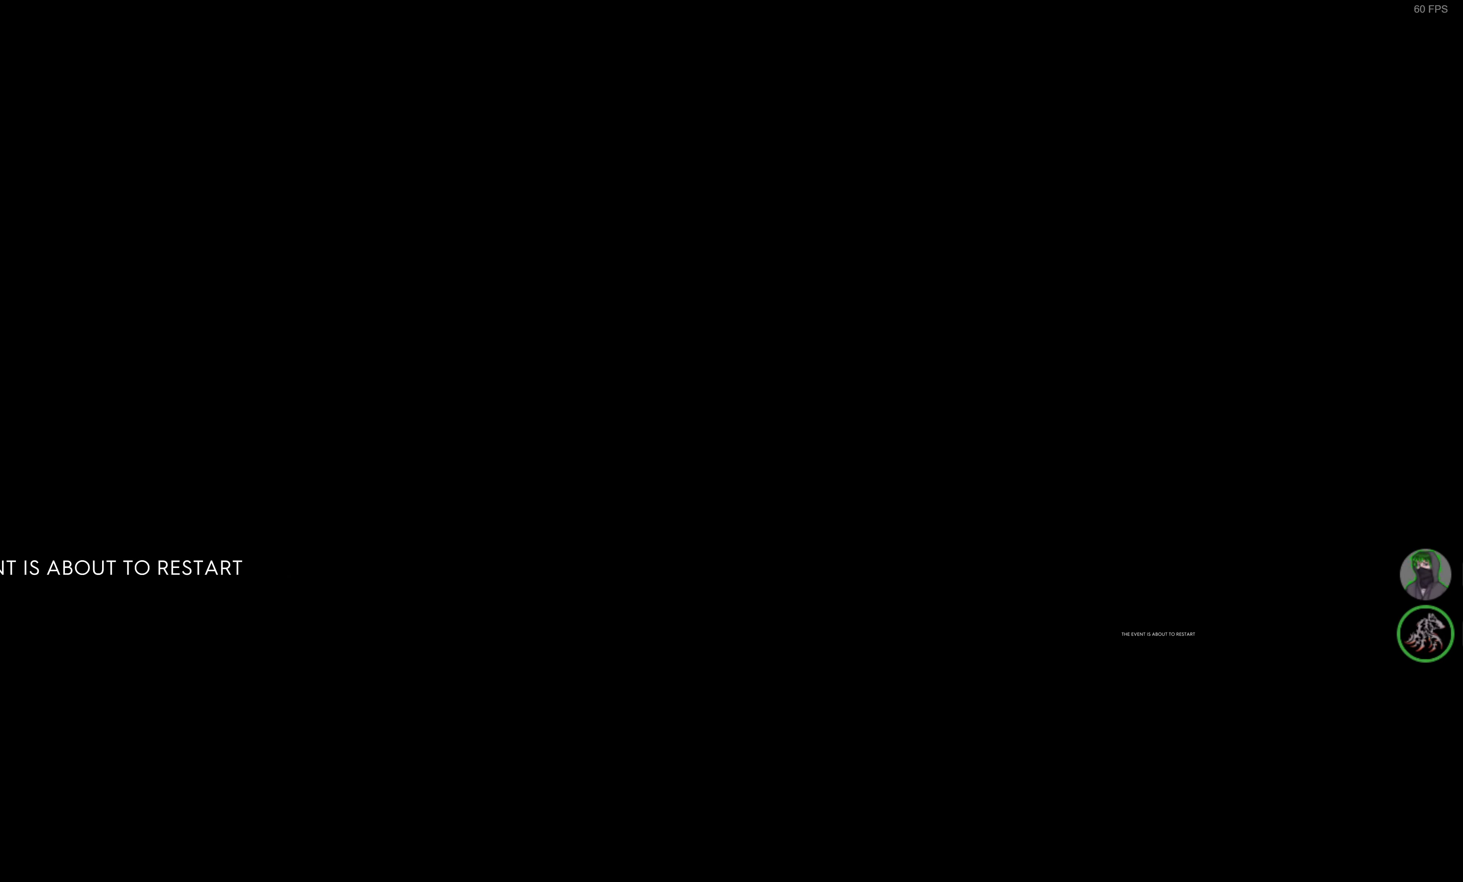
{"buttons": ["R2"], "left_stick": "center", "right_stick": "center", "events": []}
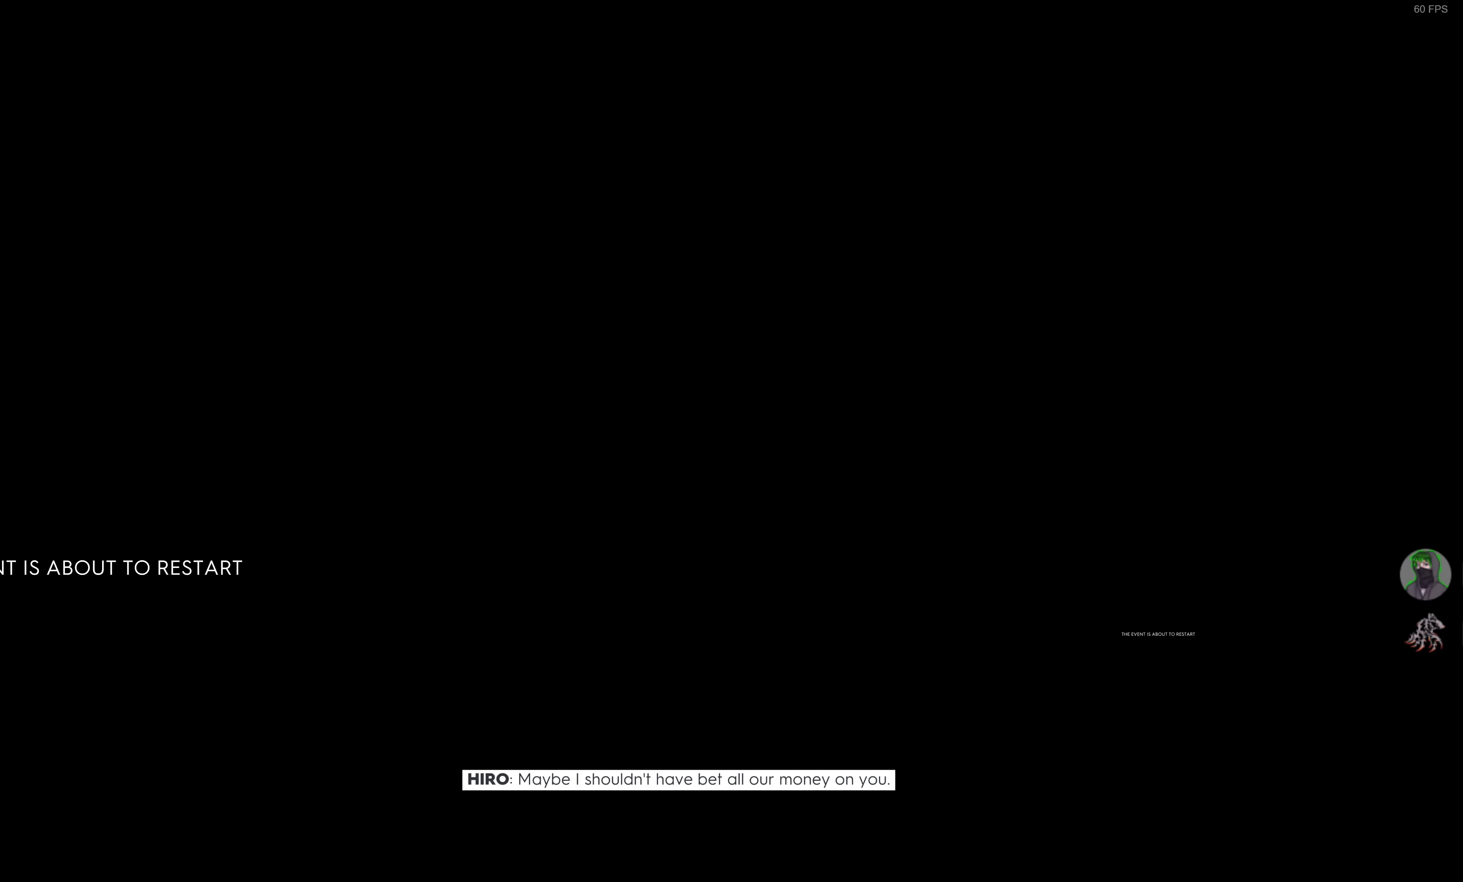
{"buttons": ["R2"], "left_stick": "center", "right_stick": "center", "events": []}
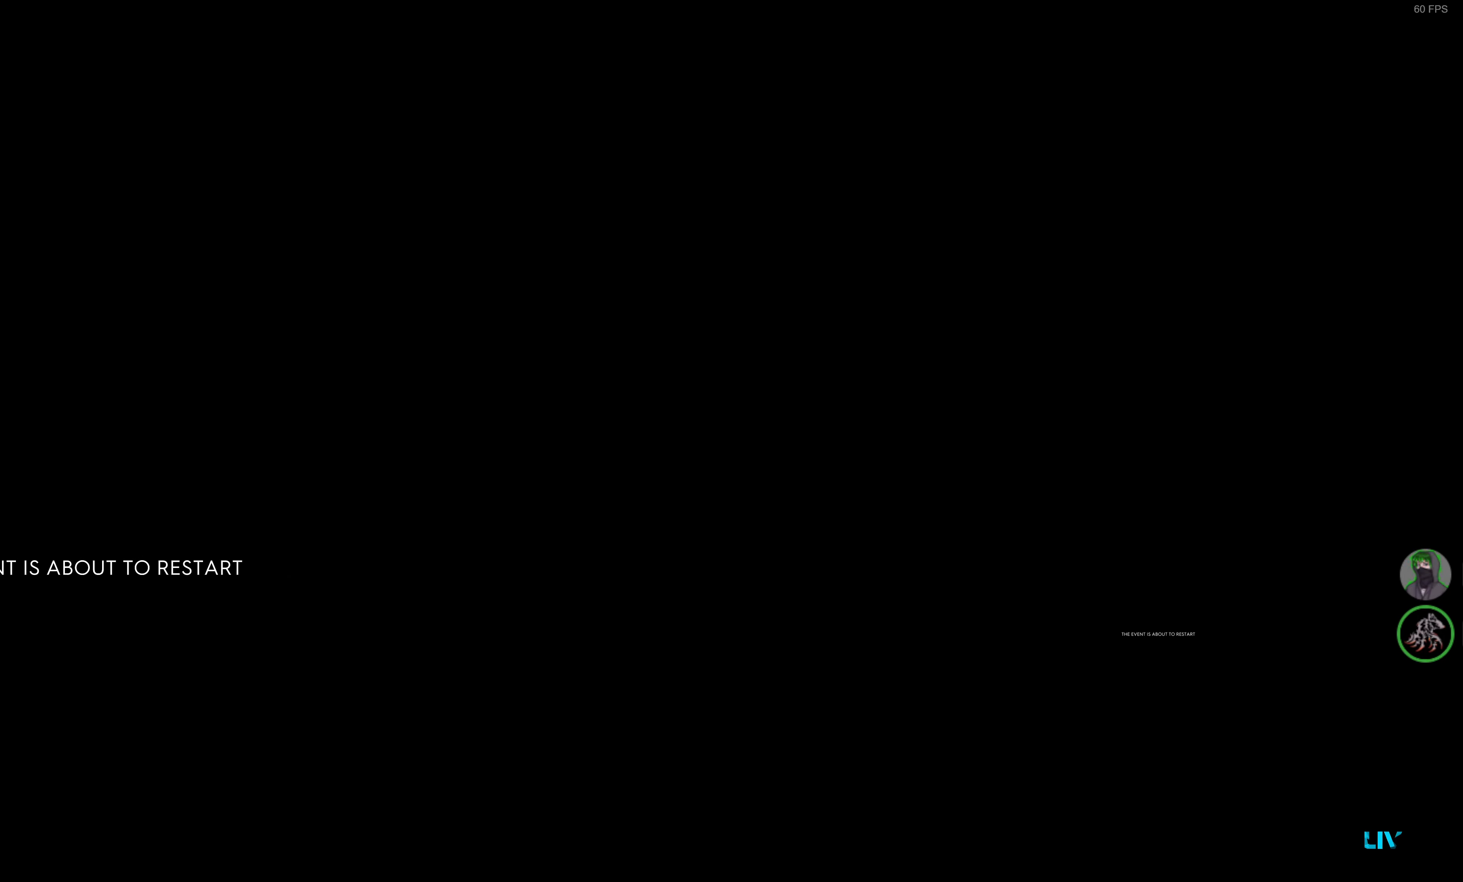
{"buttons": ["R2"], "left_stick": "center", "right_stick": "center", "events": []}
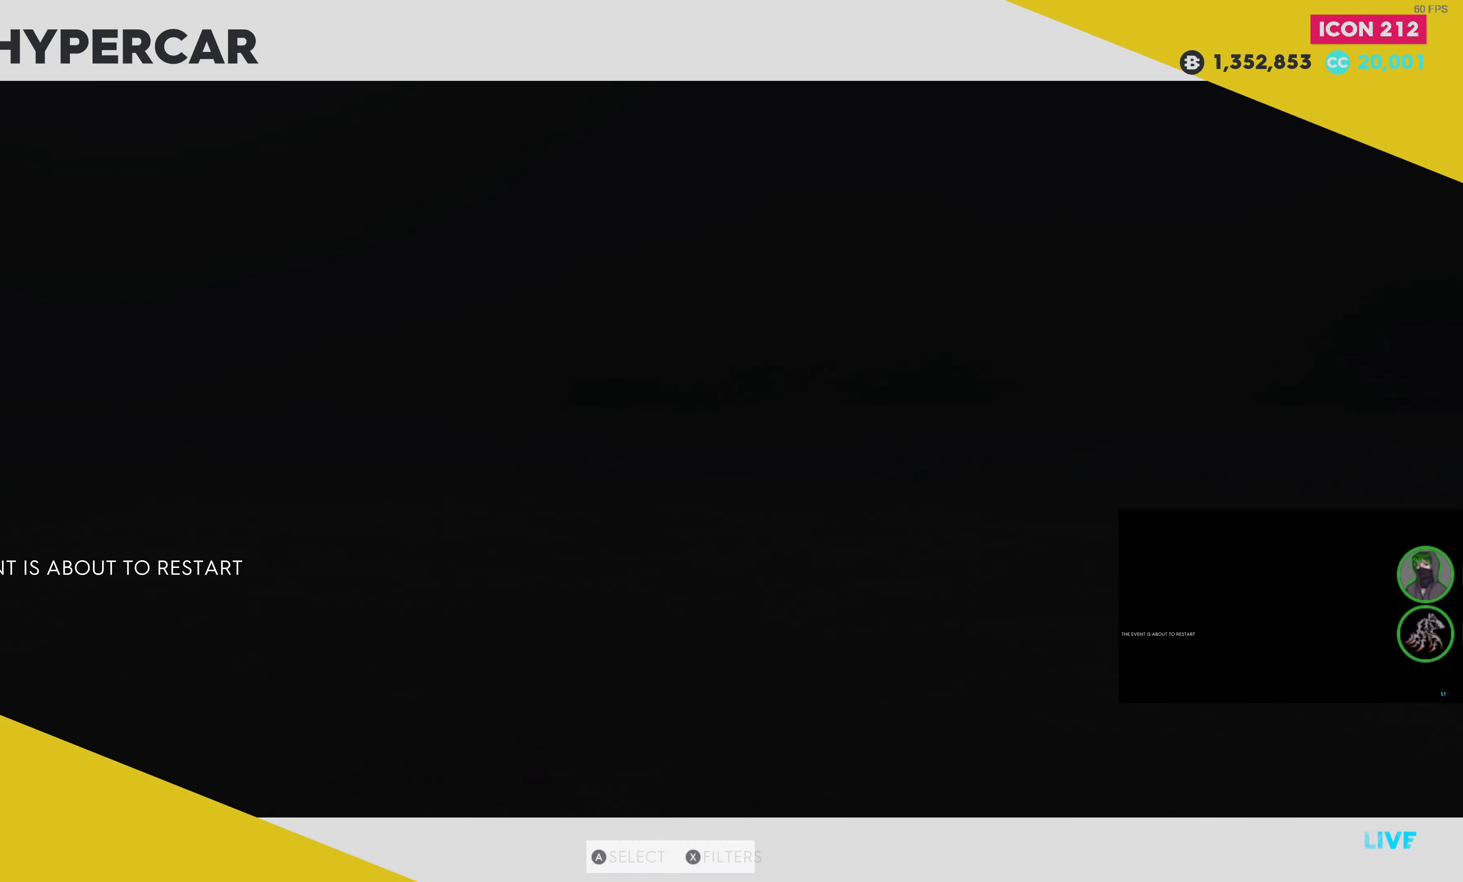
{"buttons": ["R2"], "left_stick": "center", "right_stick": "center", "events": []}